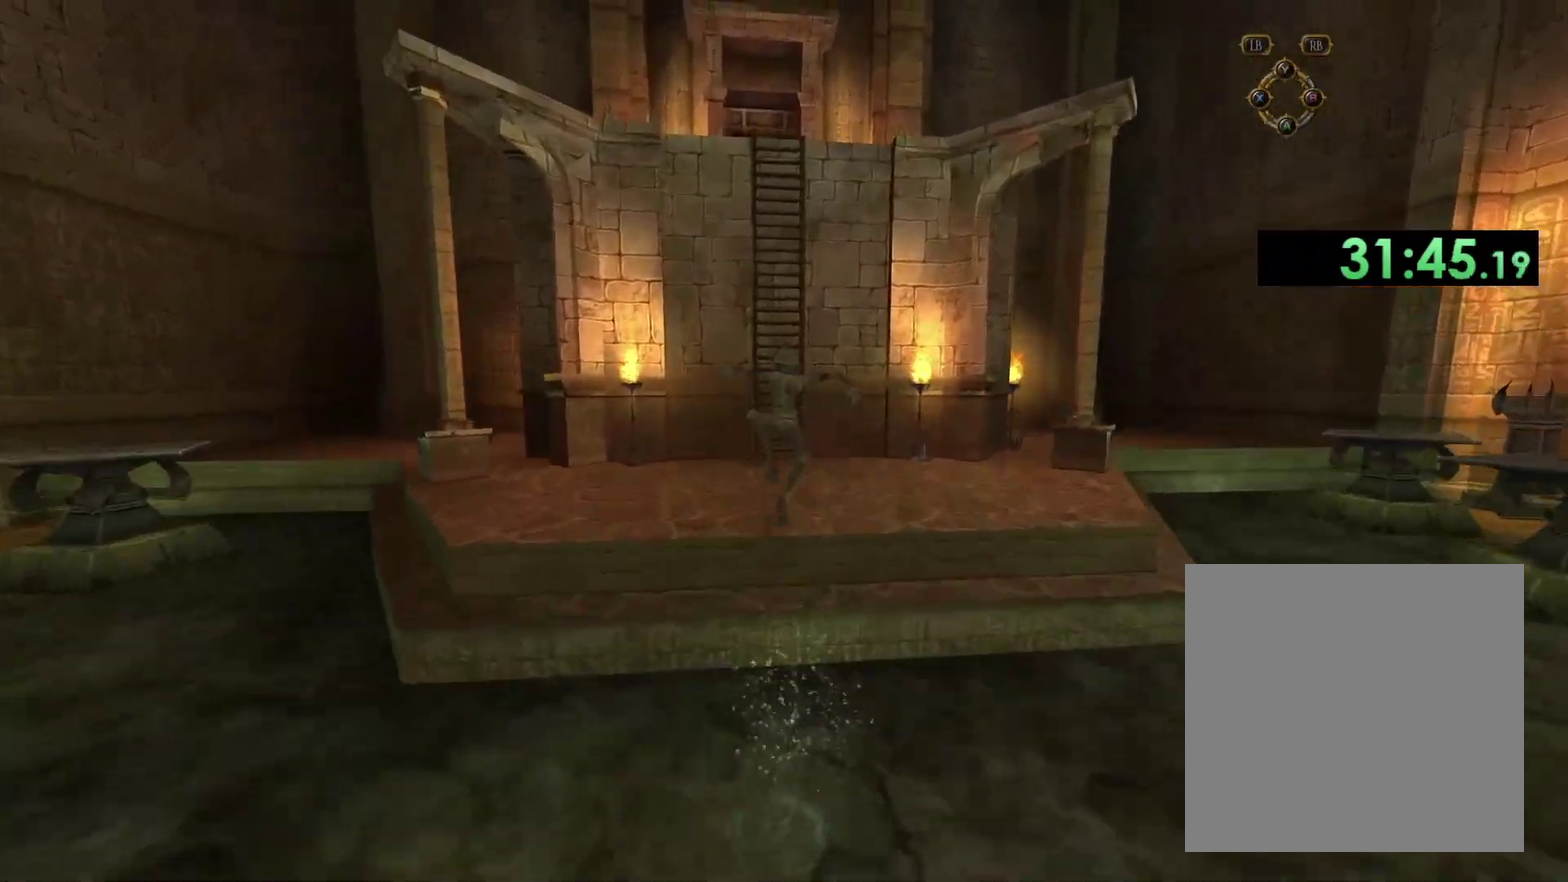
Gameplay with a controller (Xbox layout); each line is a JSON object with the inputs held at the frame after it. "events" lists button and stick changes between this image and that frame as [ms after this image, input, new state], when the widget could be followed in between.
{"buttons": [], "left_stick": "up", "right_stick": "center", "events": []}
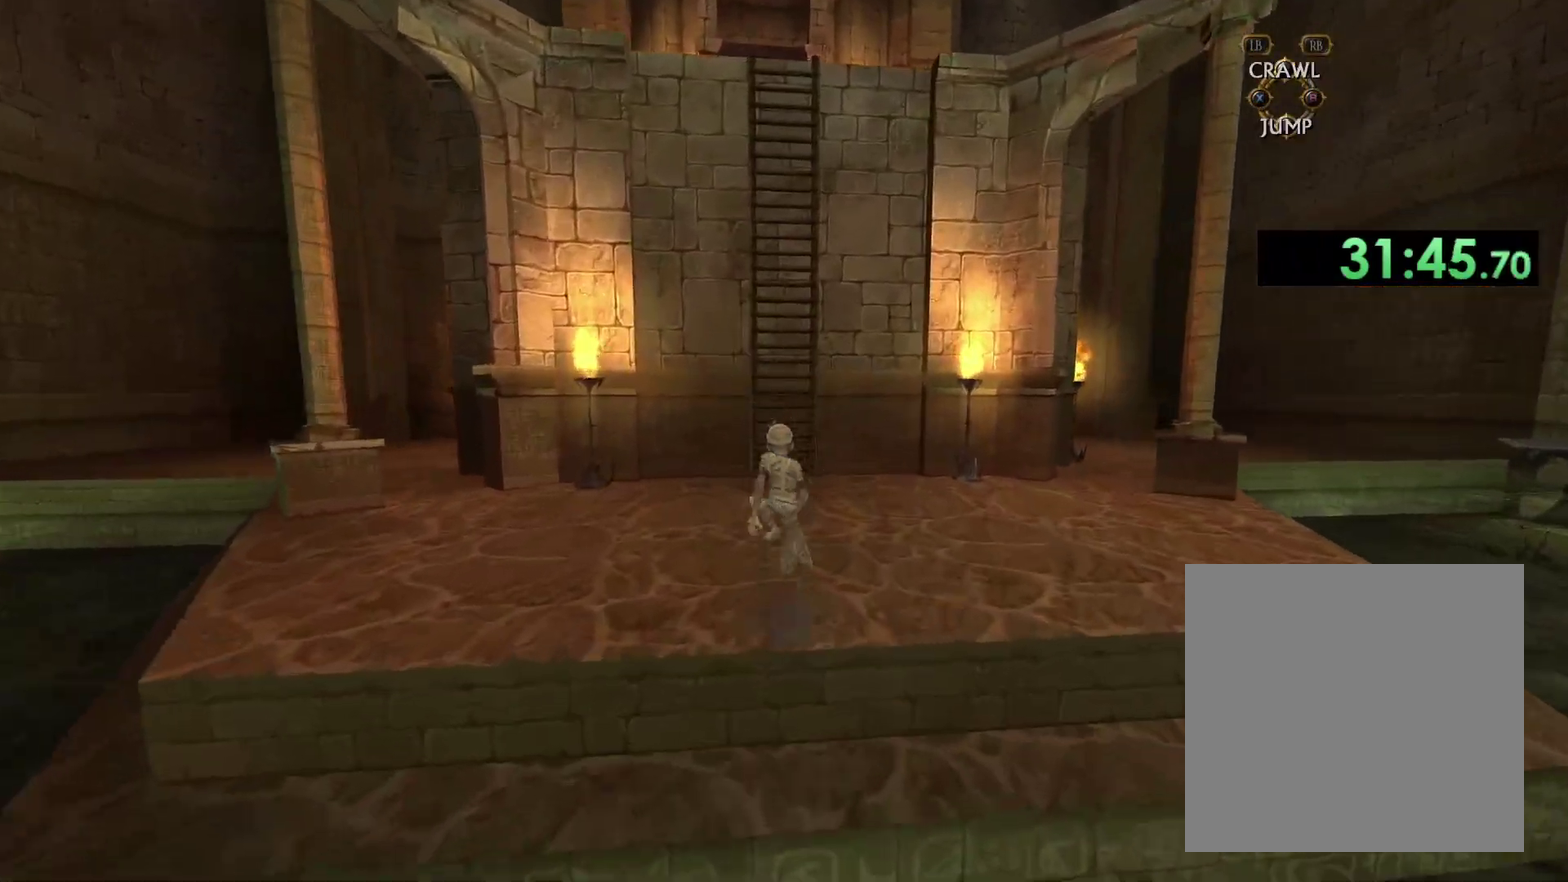
{"buttons": ["A"], "left_stick": "up", "right_stick": "center", "events": [[233, "A", "down"]]}
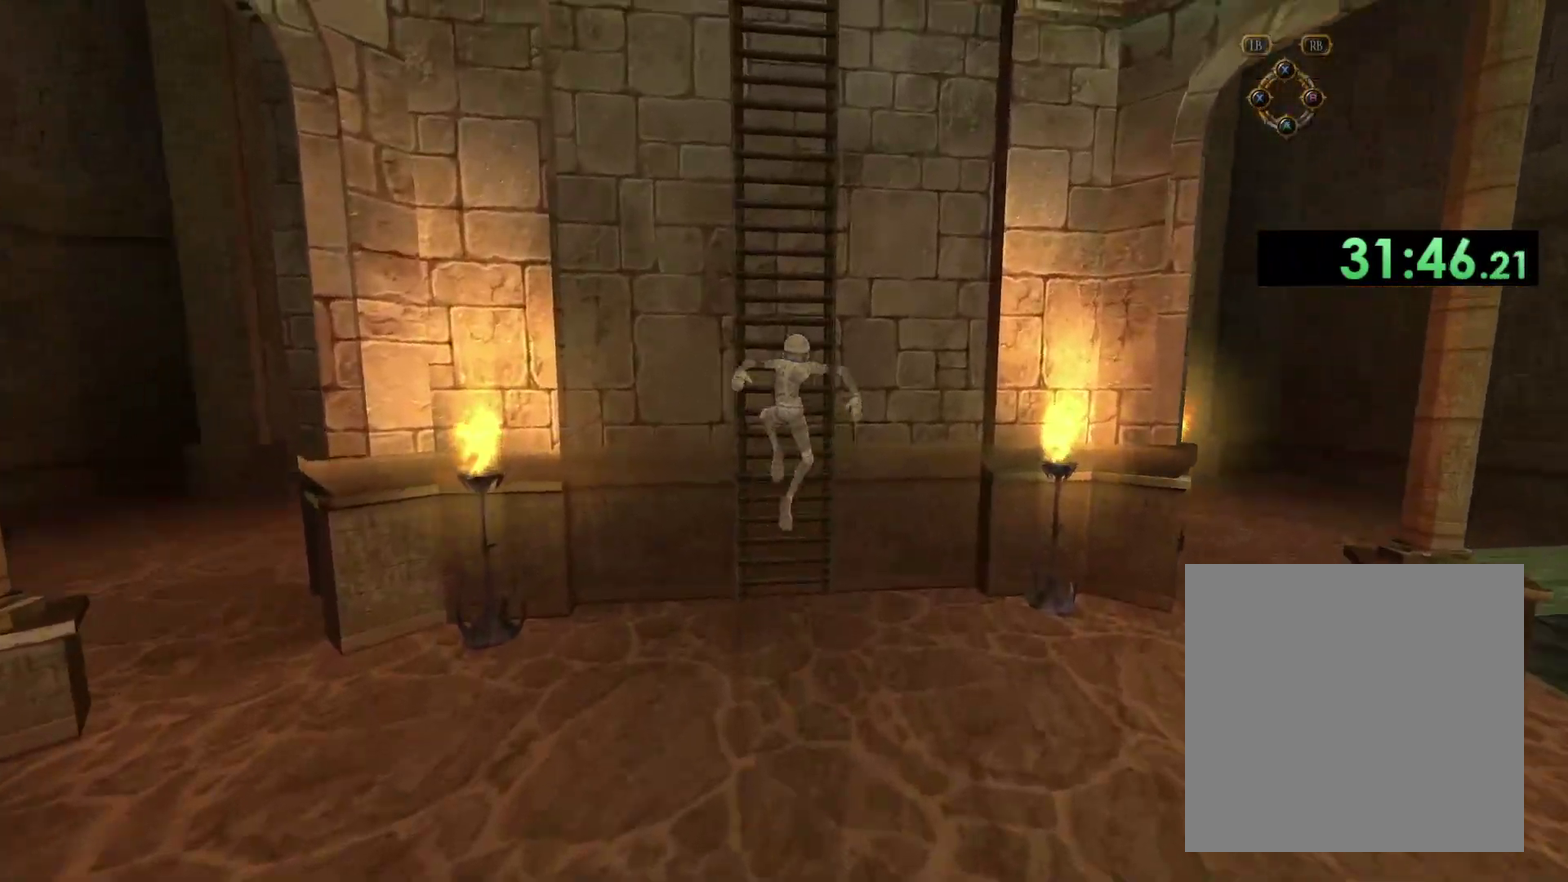
{"buttons": [], "left_stick": "up", "right_stick": "center", "events": [[500, "A", "up"]]}
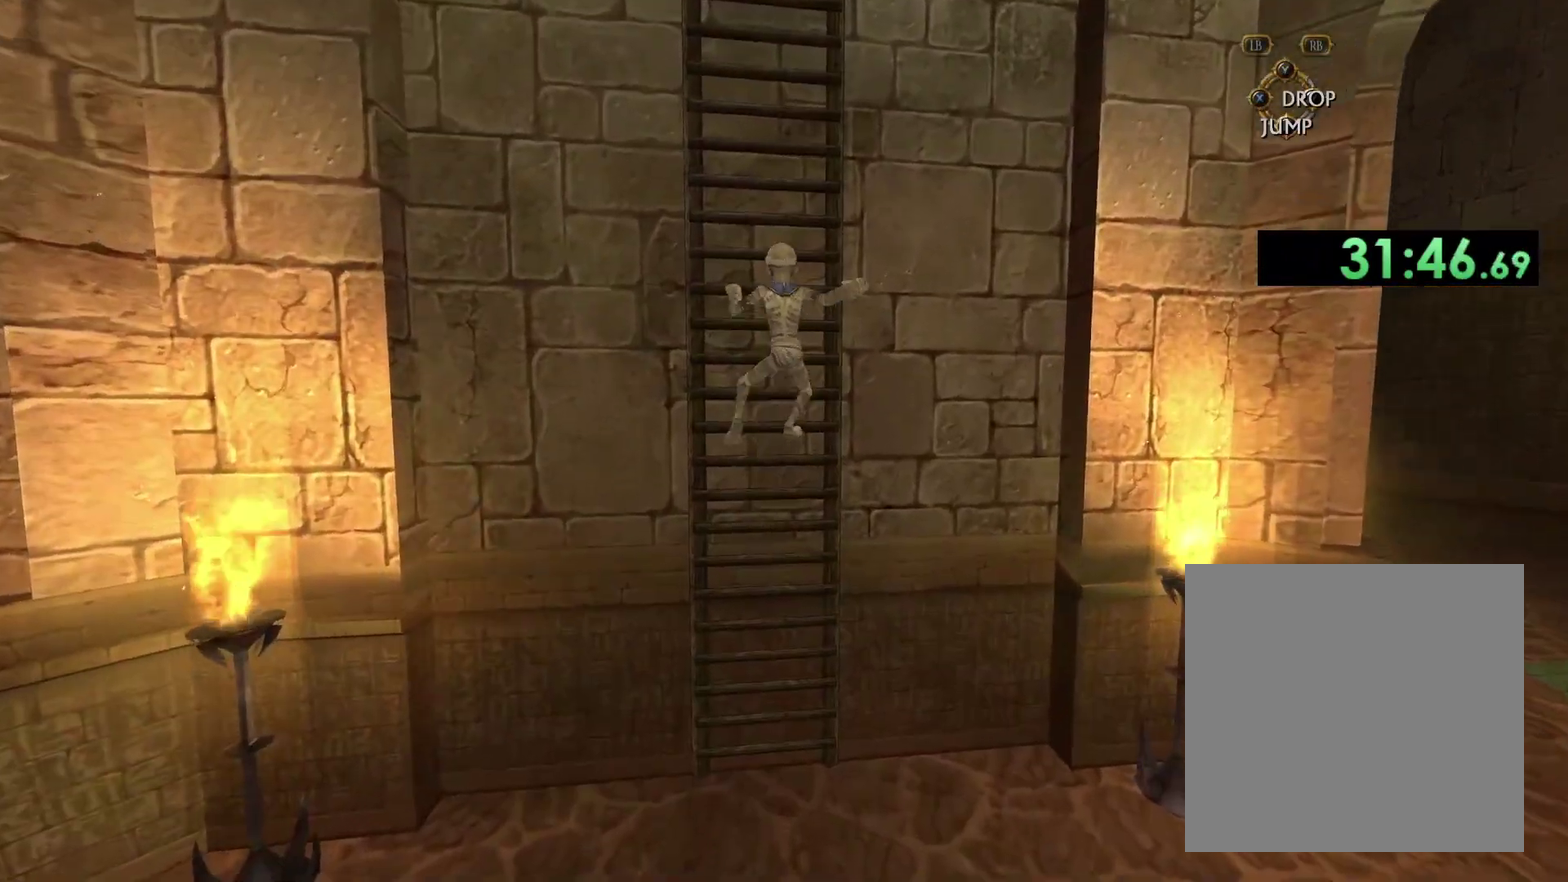
{"buttons": [], "left_stick": "up", "right_stick": "center", "events": []}
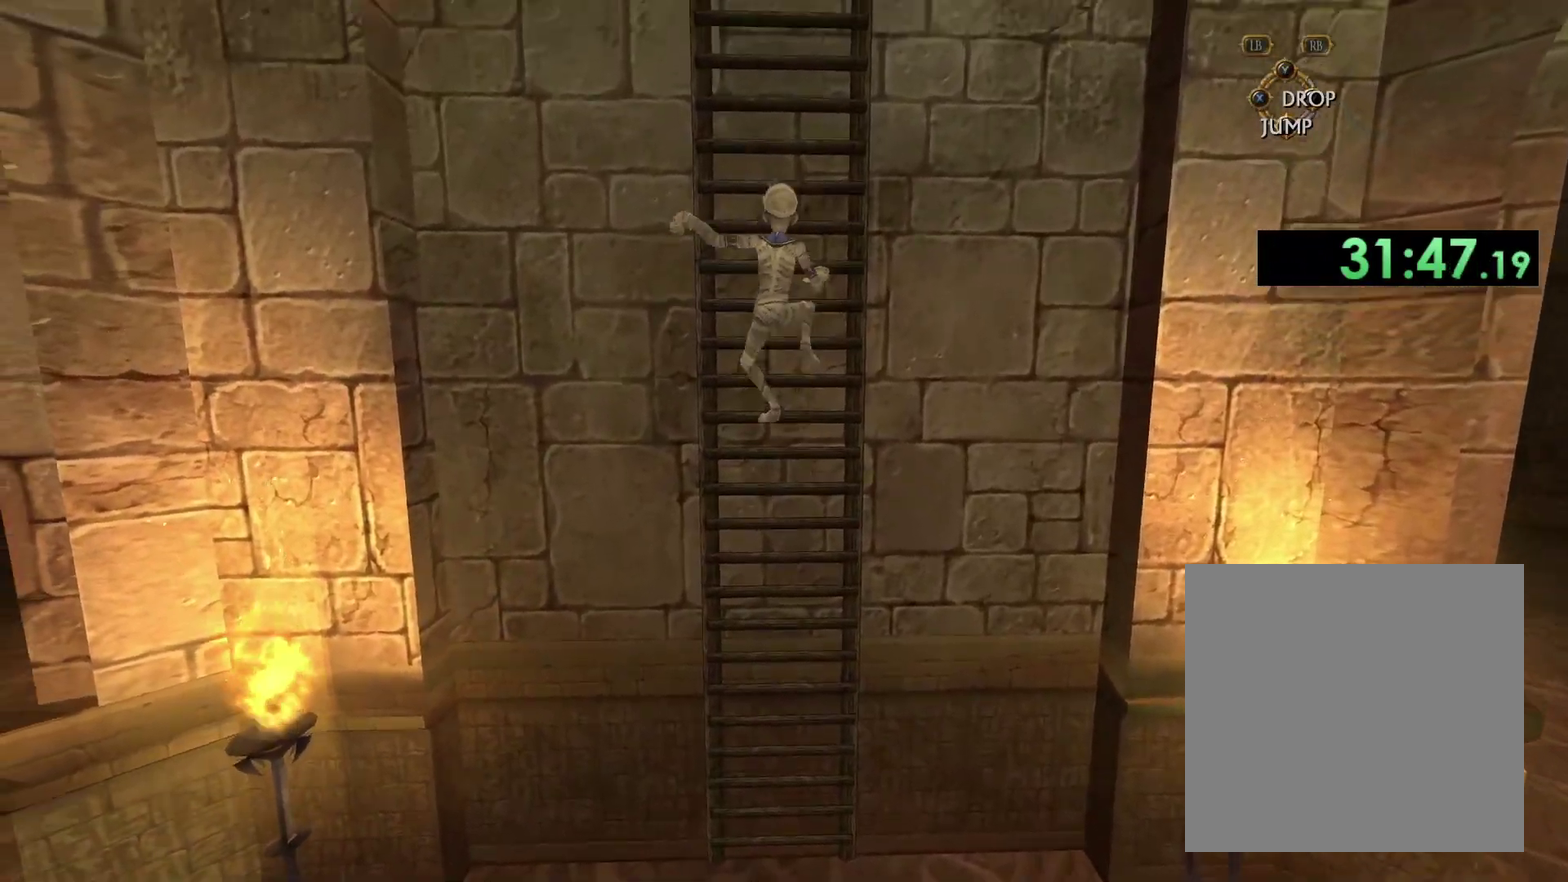
{"buttons": [], "left_stick": "up", "right_stick": "center", "events": []}
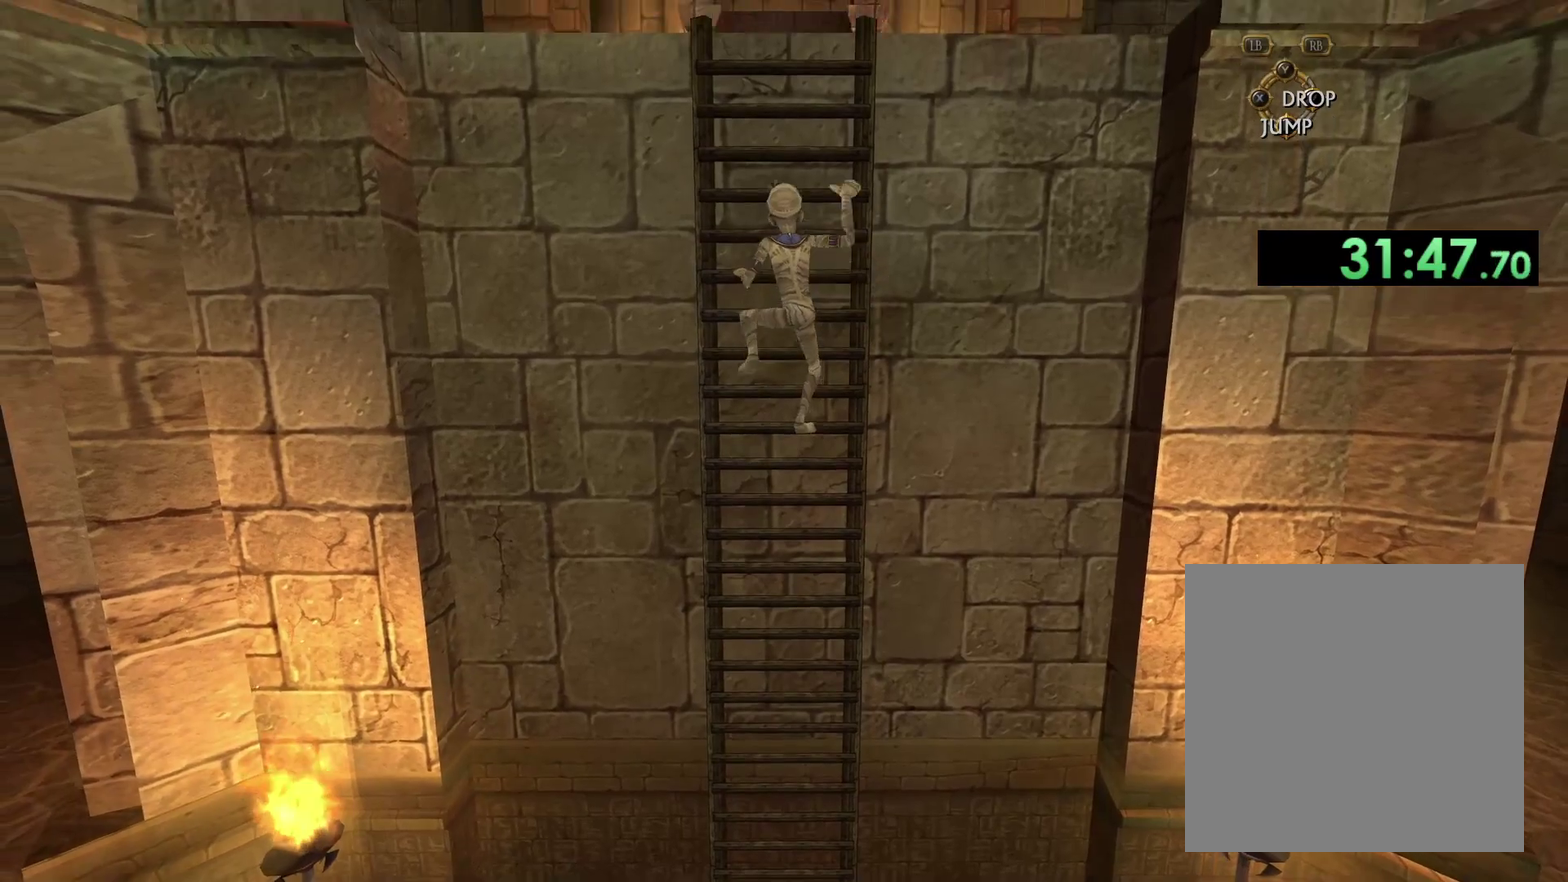
{"buttons": [], "left_stick": "up", "right_stick": "center", "events": []}
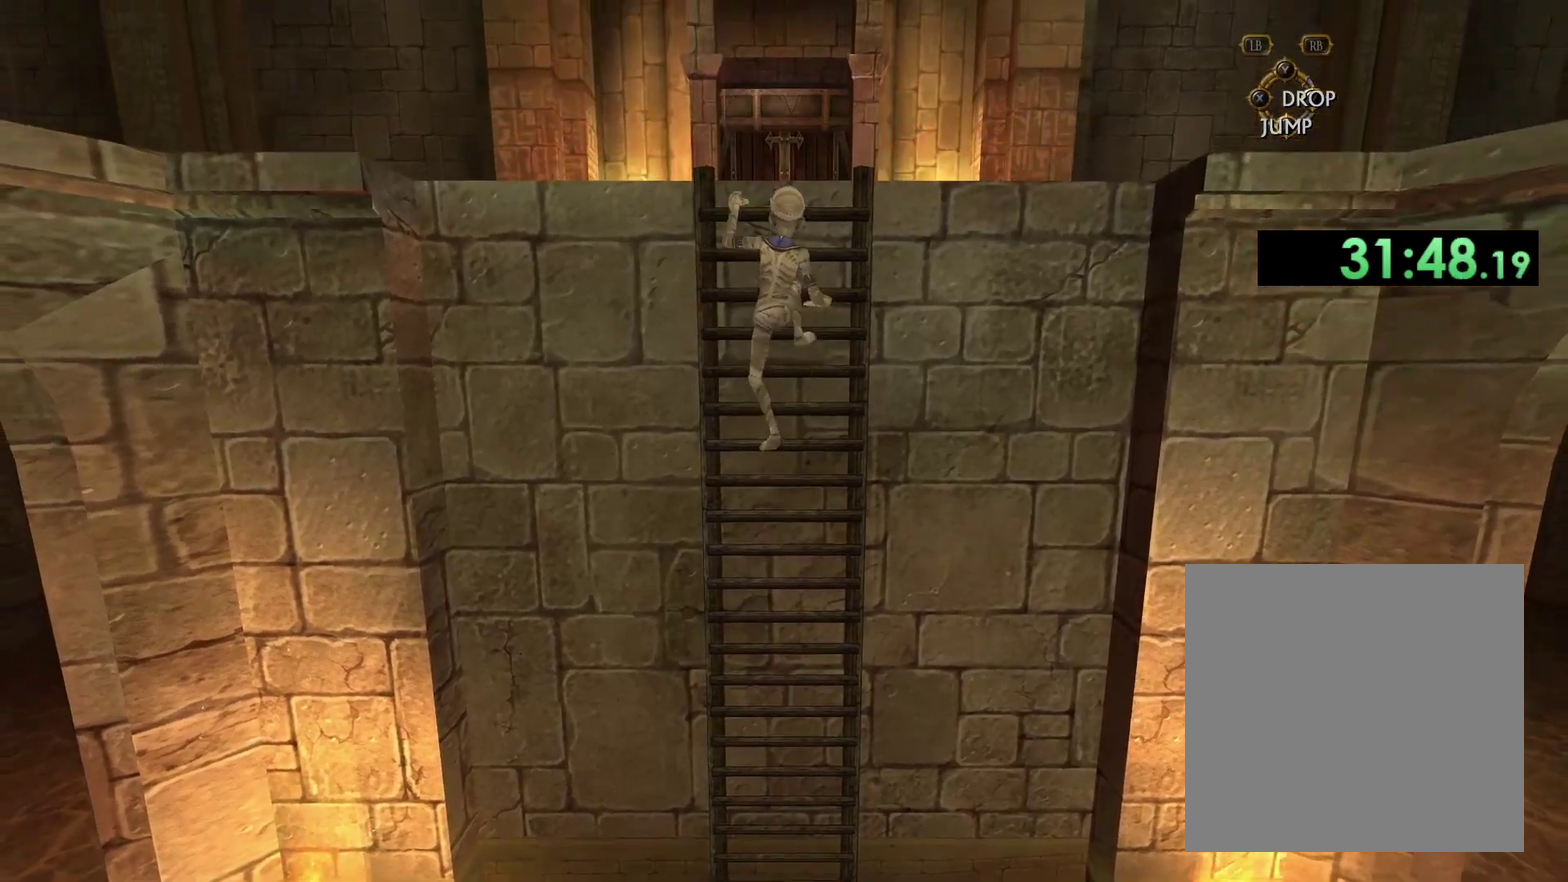
{"buttons": ["A"], "left_stick": "up", "right_stick": "center", "events": [[33, "A", "down"]]}
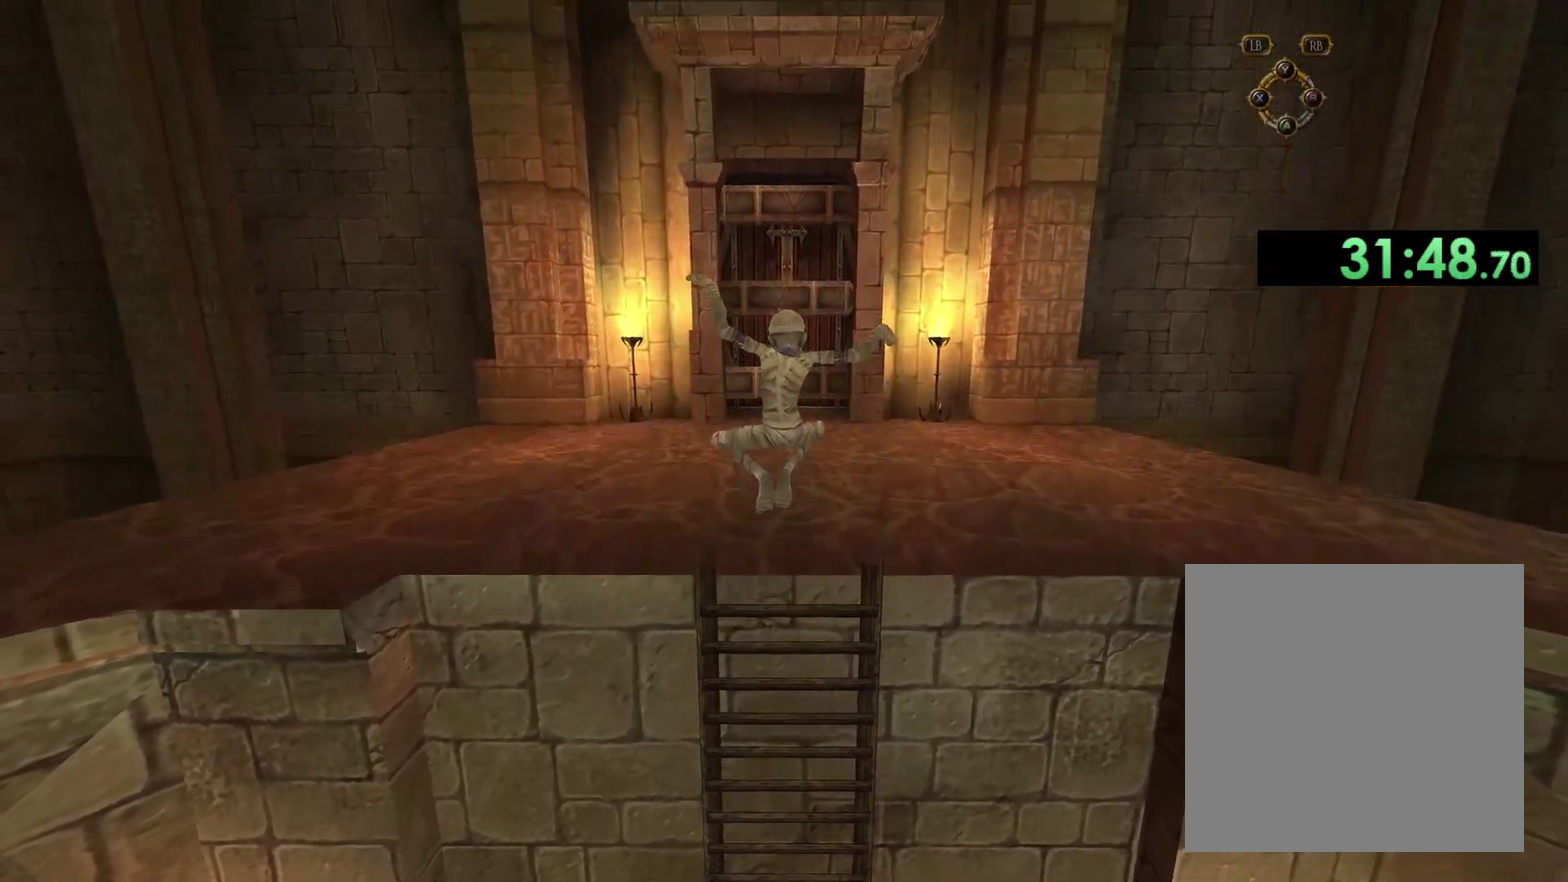
{"buttons": [], "left_stick": "up", "right_stick": "right", "events": [[167, "A", "up"], [400, "right_stick", "right"]]}
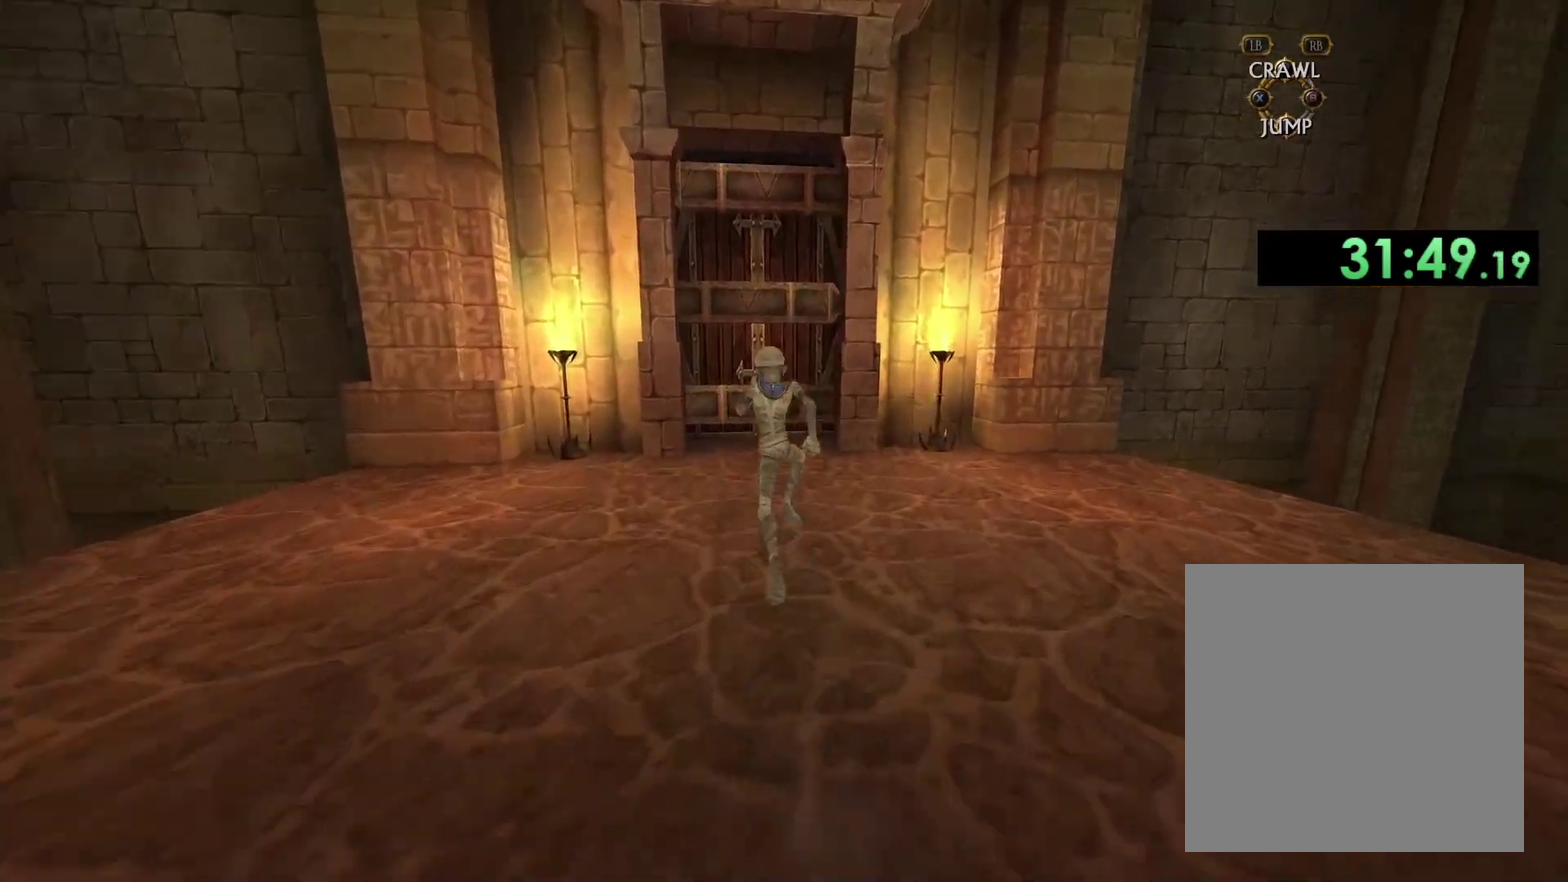
{"buttons": [], "left_stick": "center", "right_stick": "right", "events": [[67, "left_stick", "center"]]}
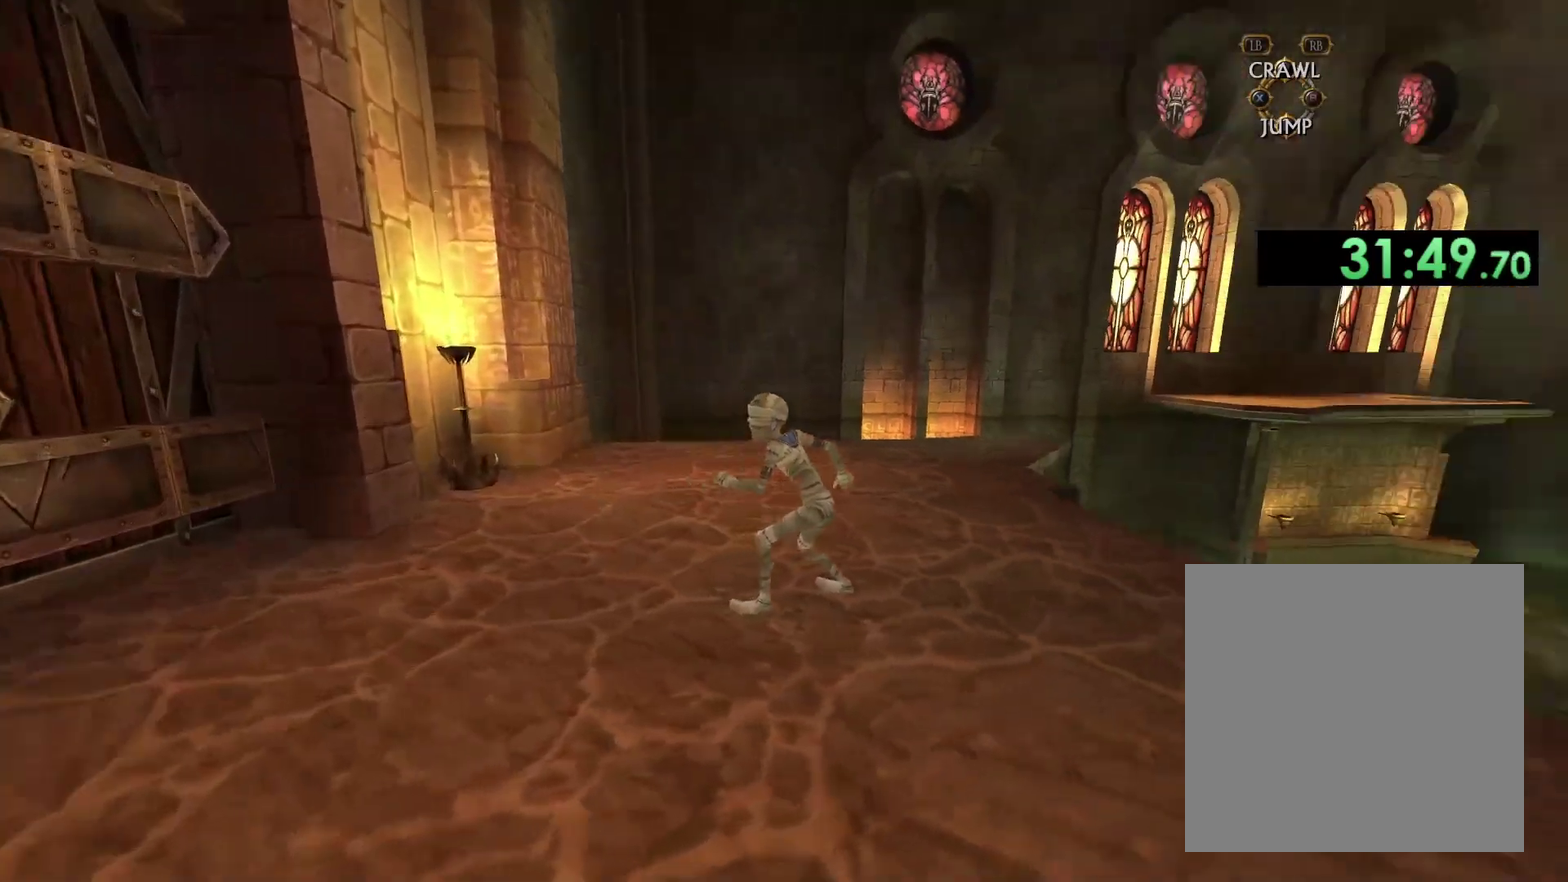
{"buttons": [], "left_stick": "down-left", "right_stick": "center", "events": [[367, "right_stick", "center"], [400, "left_stick", "down-left"]]}
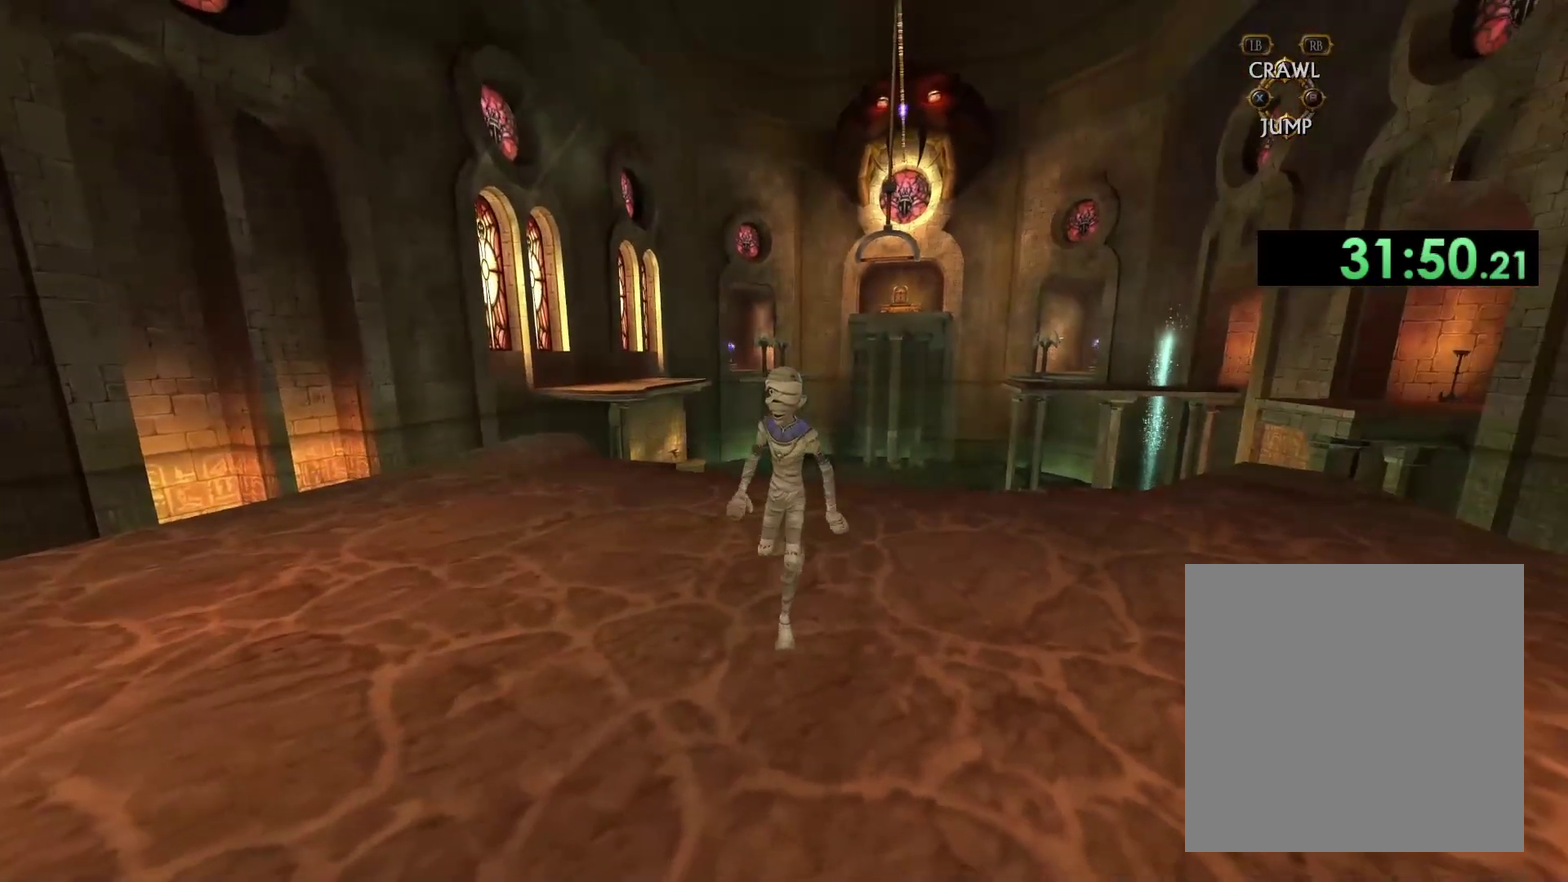
{"buttons": [], "left_stick": "up", "right_stick": "center", "events": [[117, "left_stick", "down"], [200, "left_stick", "center"], [417, "left_stick", "up"]]}
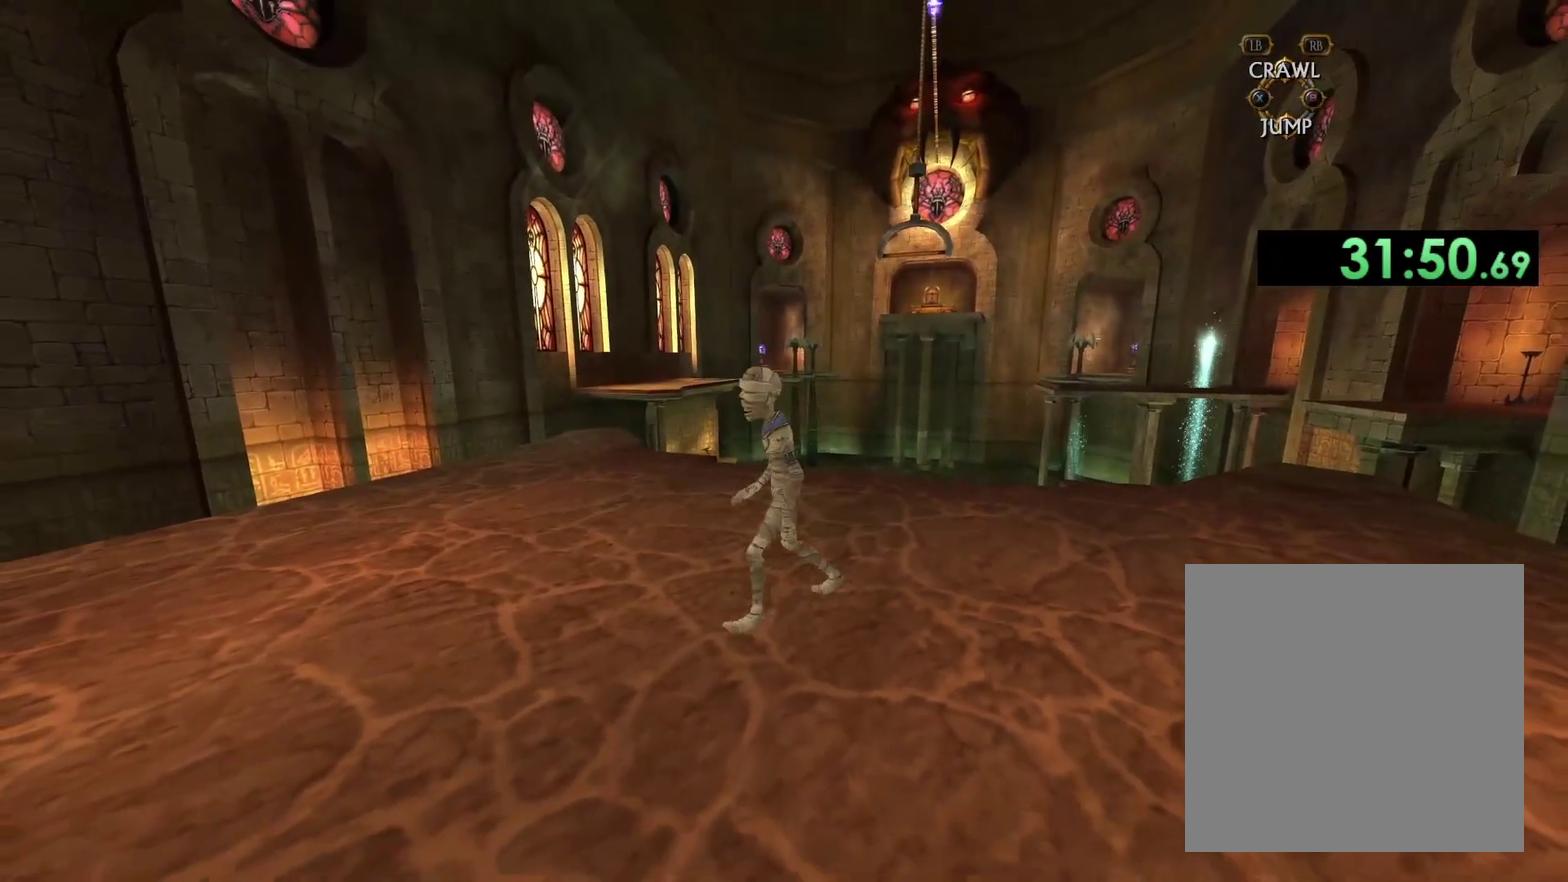
{"buttons": [], "left_stick": "center", "right_stick": "center", "events": [[133, "left_stick", "center"], [250, "left_stick", "right"], [283, "right_stick", "down-right"], [367, "left_stick", "center"], [400, "right_stick", "center"]]}
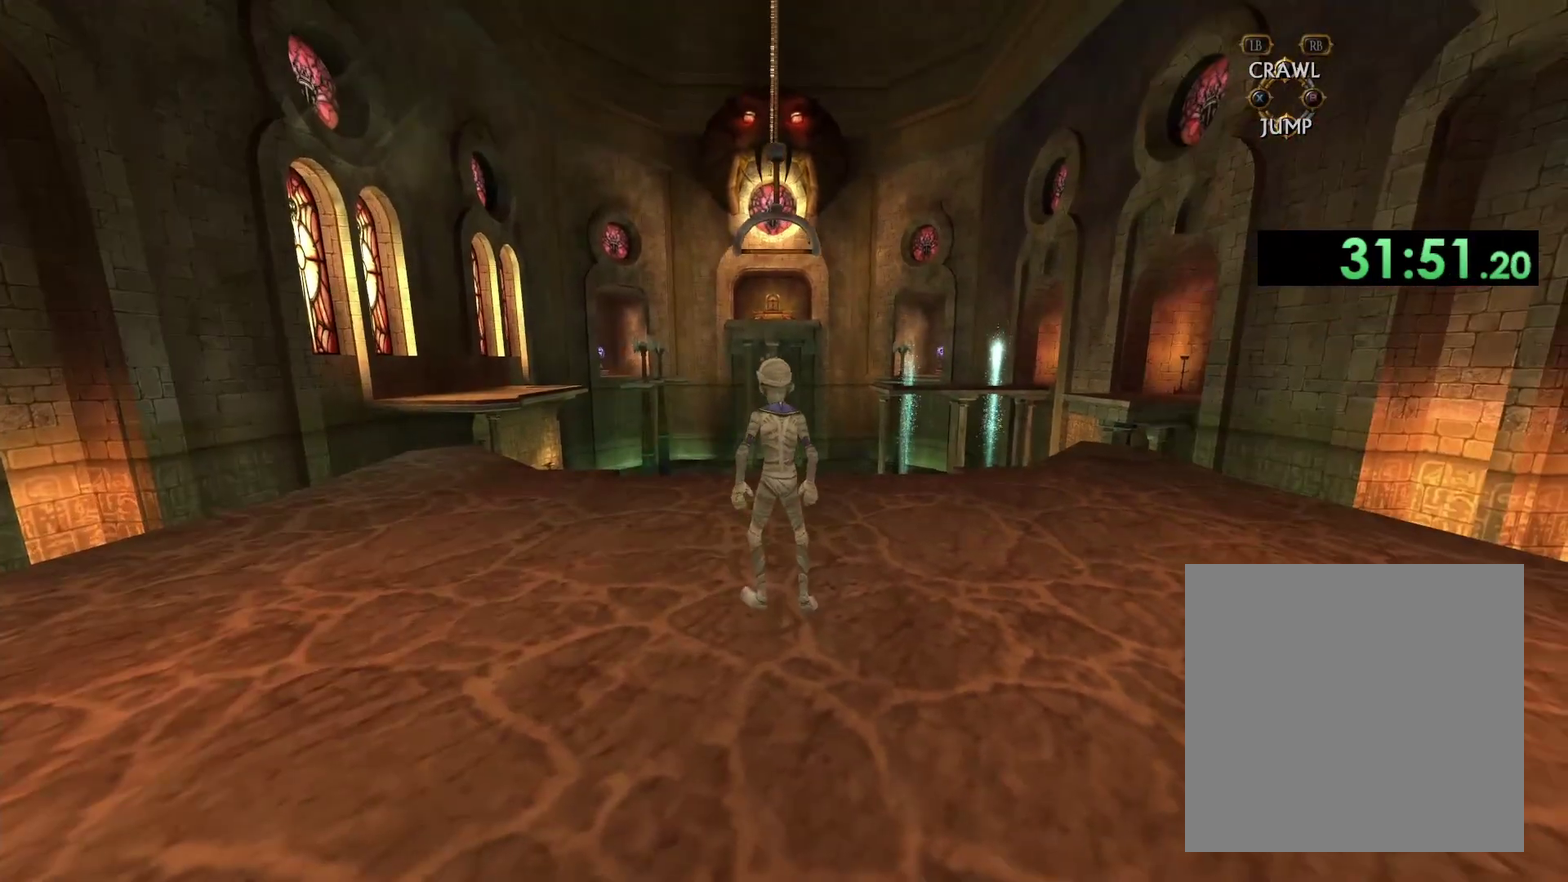
{"buttons": [], "left_stick": "center", "right_stick": "center", "events": [[100, "left_stick", "up-right"], [167, "left_stick", "up"], [250, "left_stick", "center"]]}
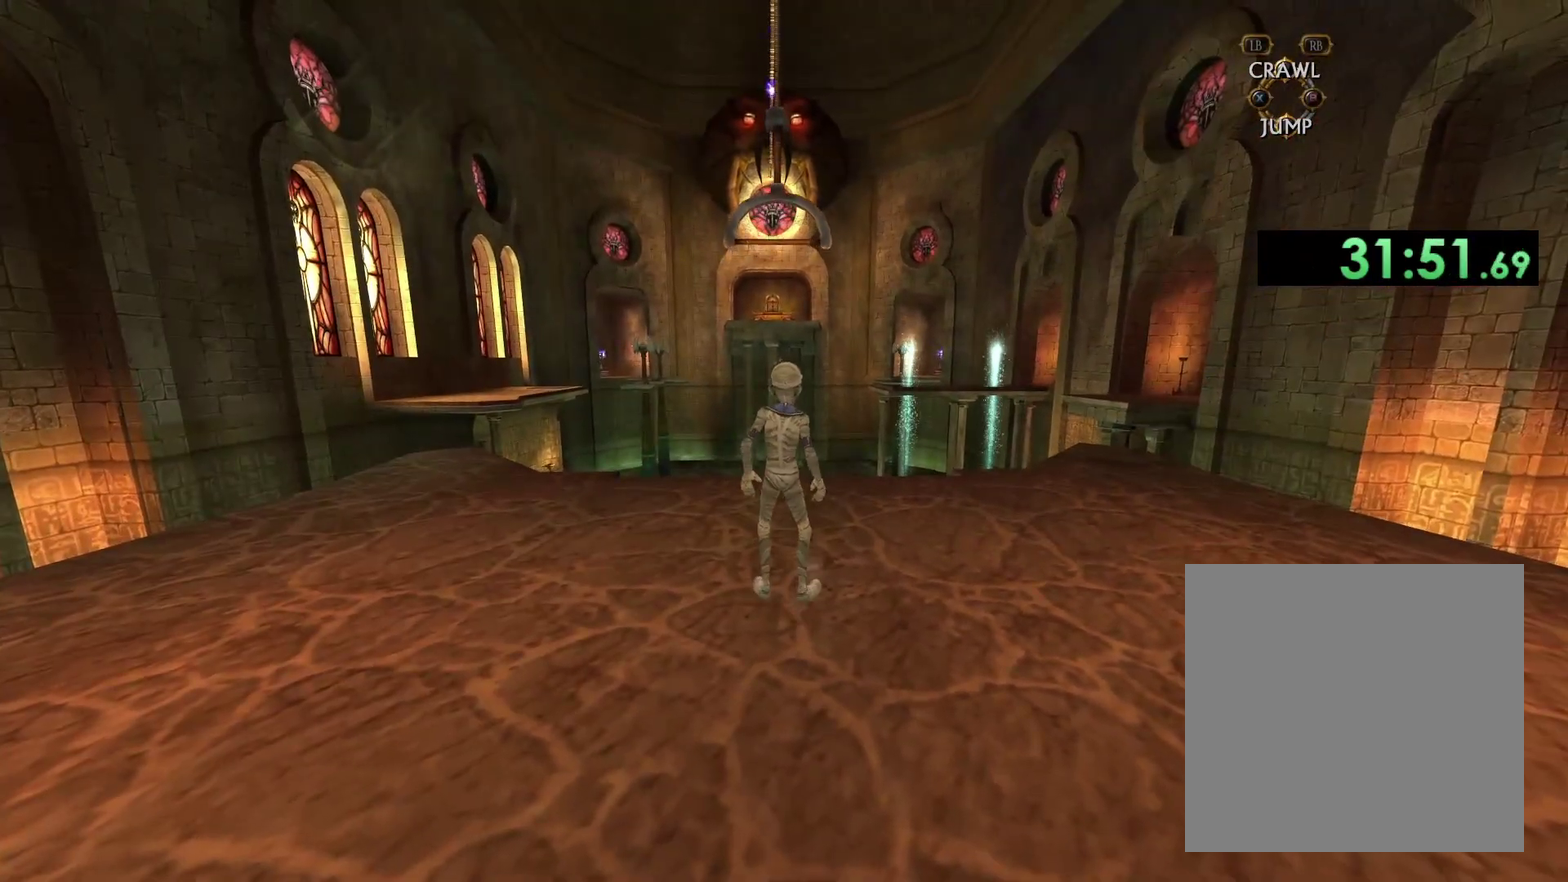
{"buttons": [], "left_stick": "center", "right_stick": "center", "events": [[267, "left_stick", "up"], [367, "left_stick", "center"]]}
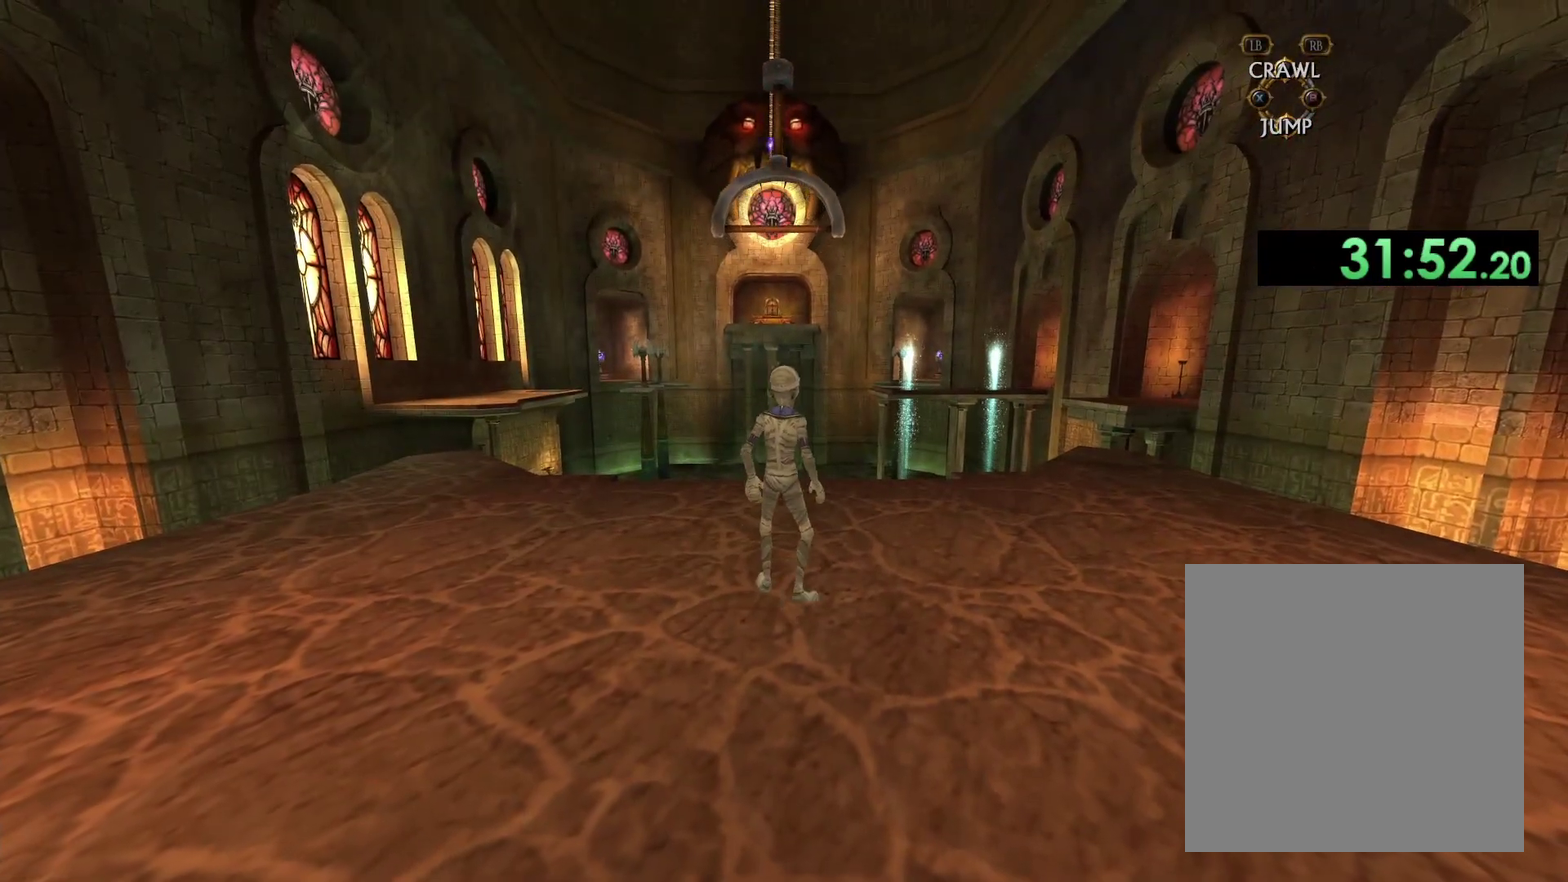
{"buttons": [], "left_stick": "center", "right_stick": "center", "events": [[200, "left_stick", "up"], [267, "left_stick", "center"]]}
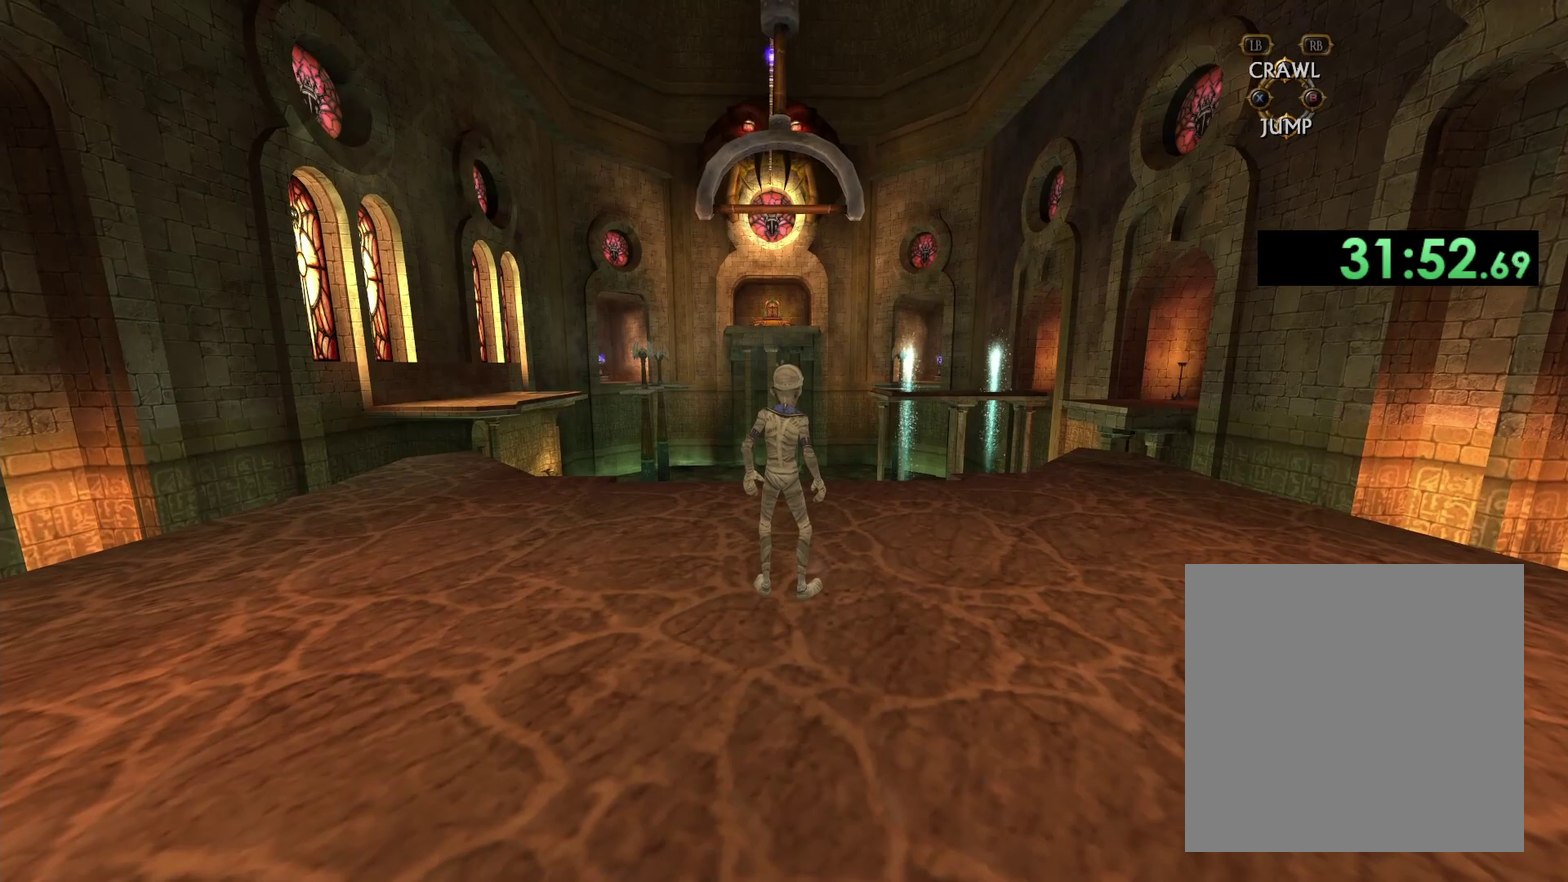
{"buttons": ["A"], "left_stick": "up", "right_stick": "center", "events": [[217, "left_stick", "up"], [283, "A", "down"]]}
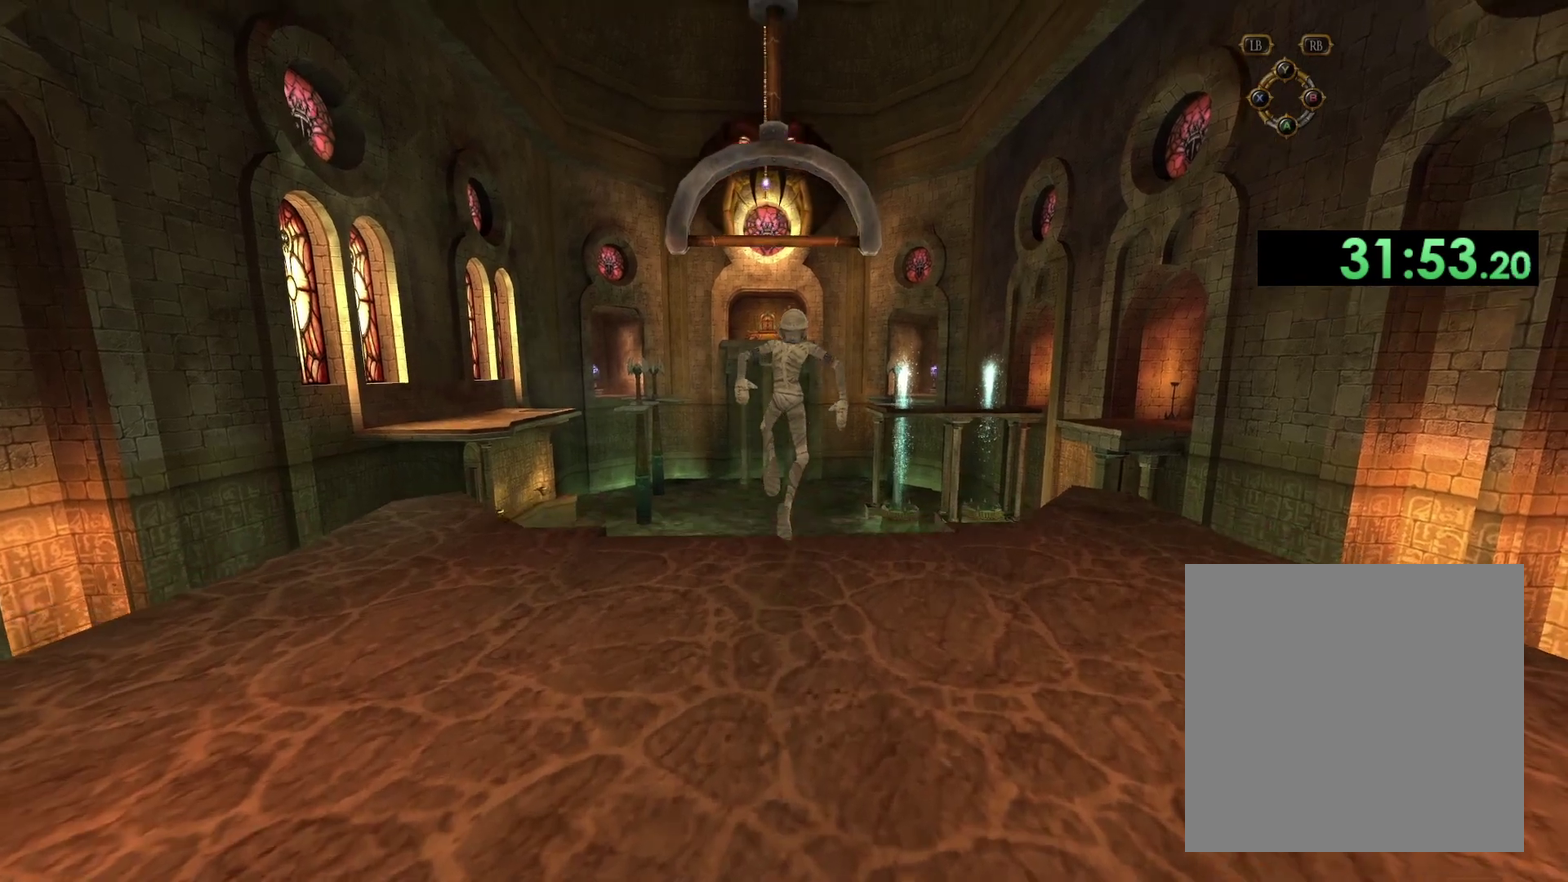
{"buttons": ["A"], "left_stick": "center", "right_stick": "center", "events": [[467, "left_stick", "center"]]}
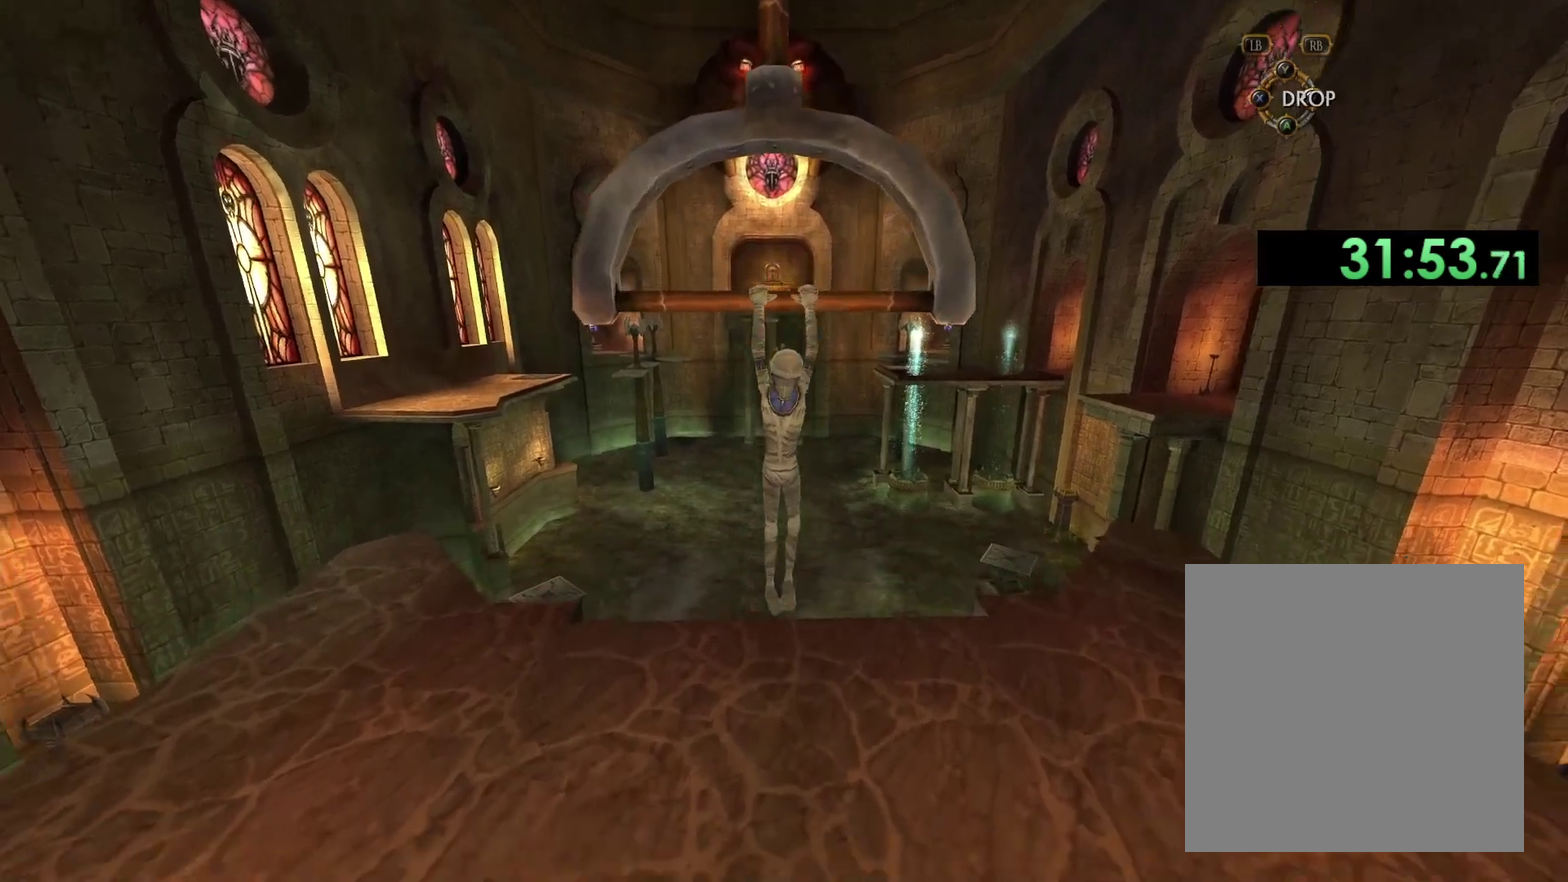
{"buttons": [], "left_stick": "center", "right_stick": "center", "events": [[50, "A", "up"]]}
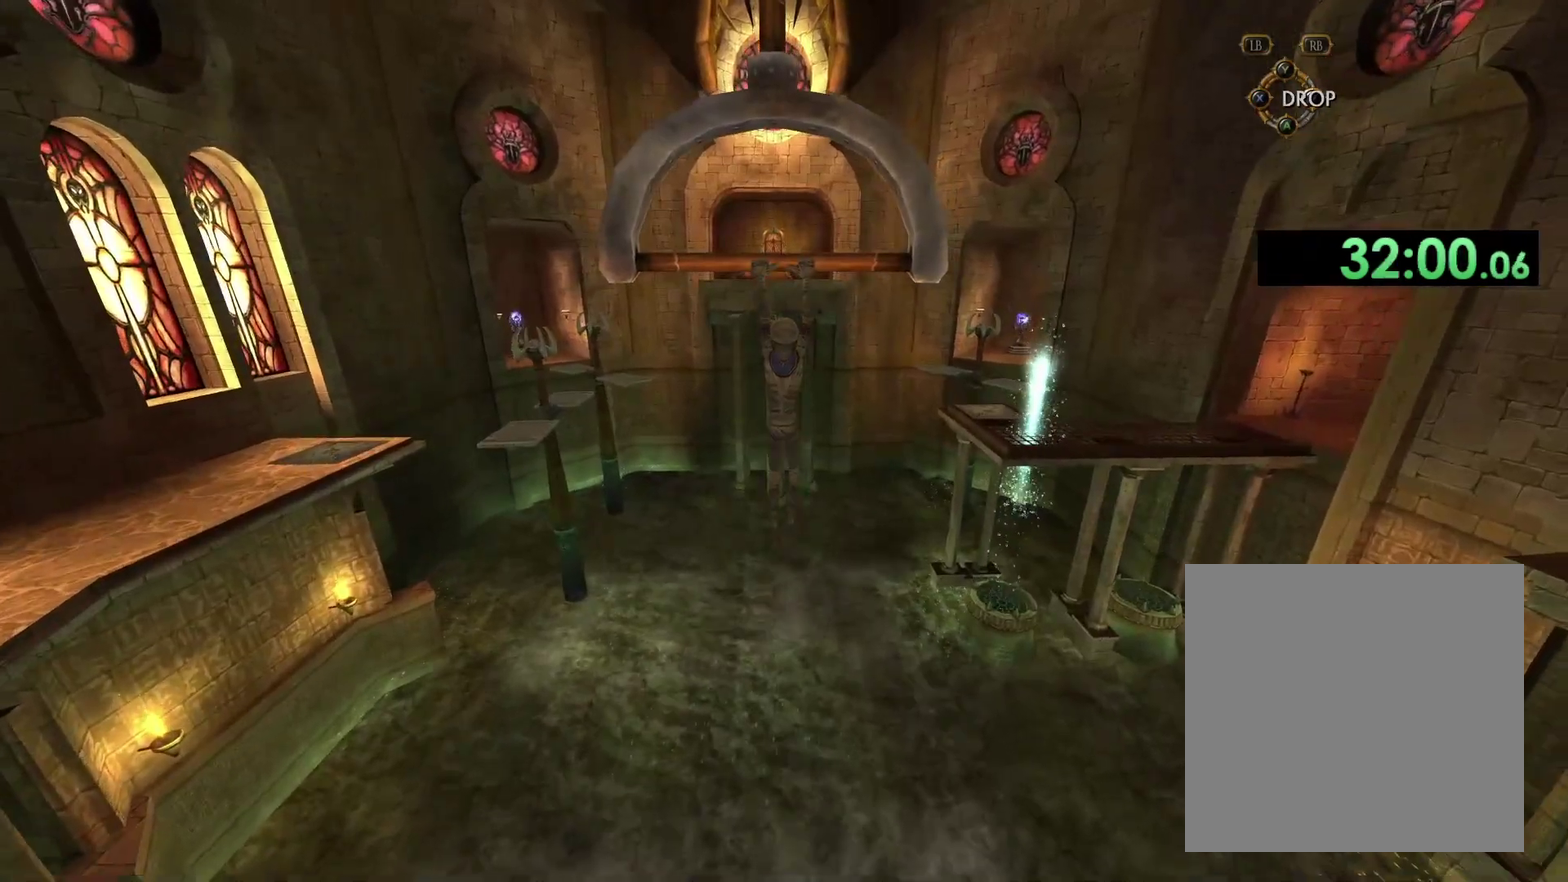
{"buttons": [], "left_stick": "center", "right_stick": "center", "events": []}
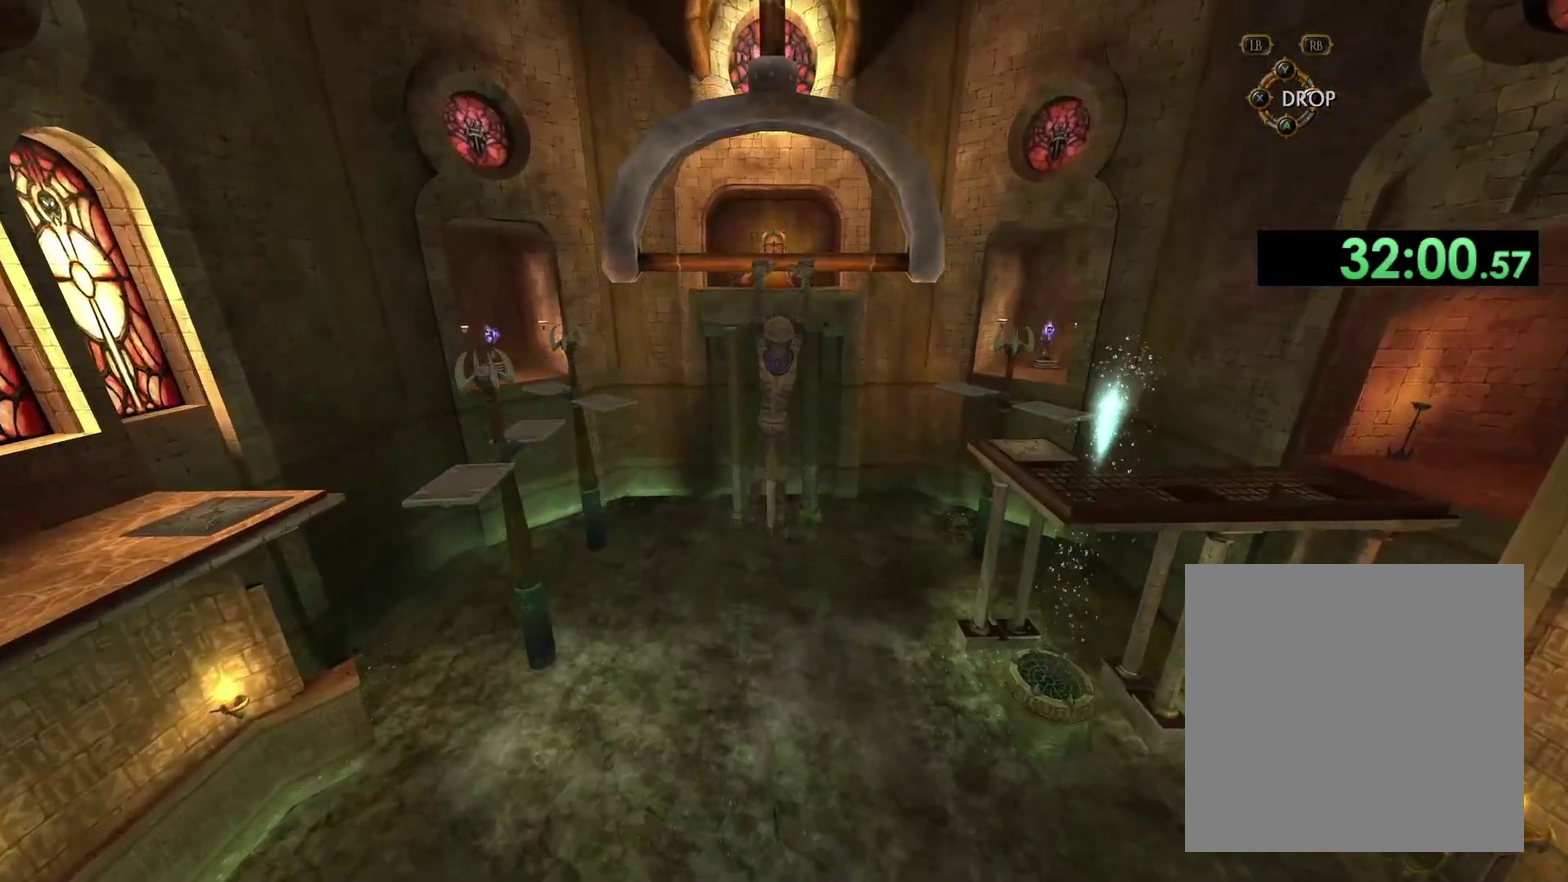
{"buttons": [], "left_stick": "center", "right_stick": "center", "events": []}
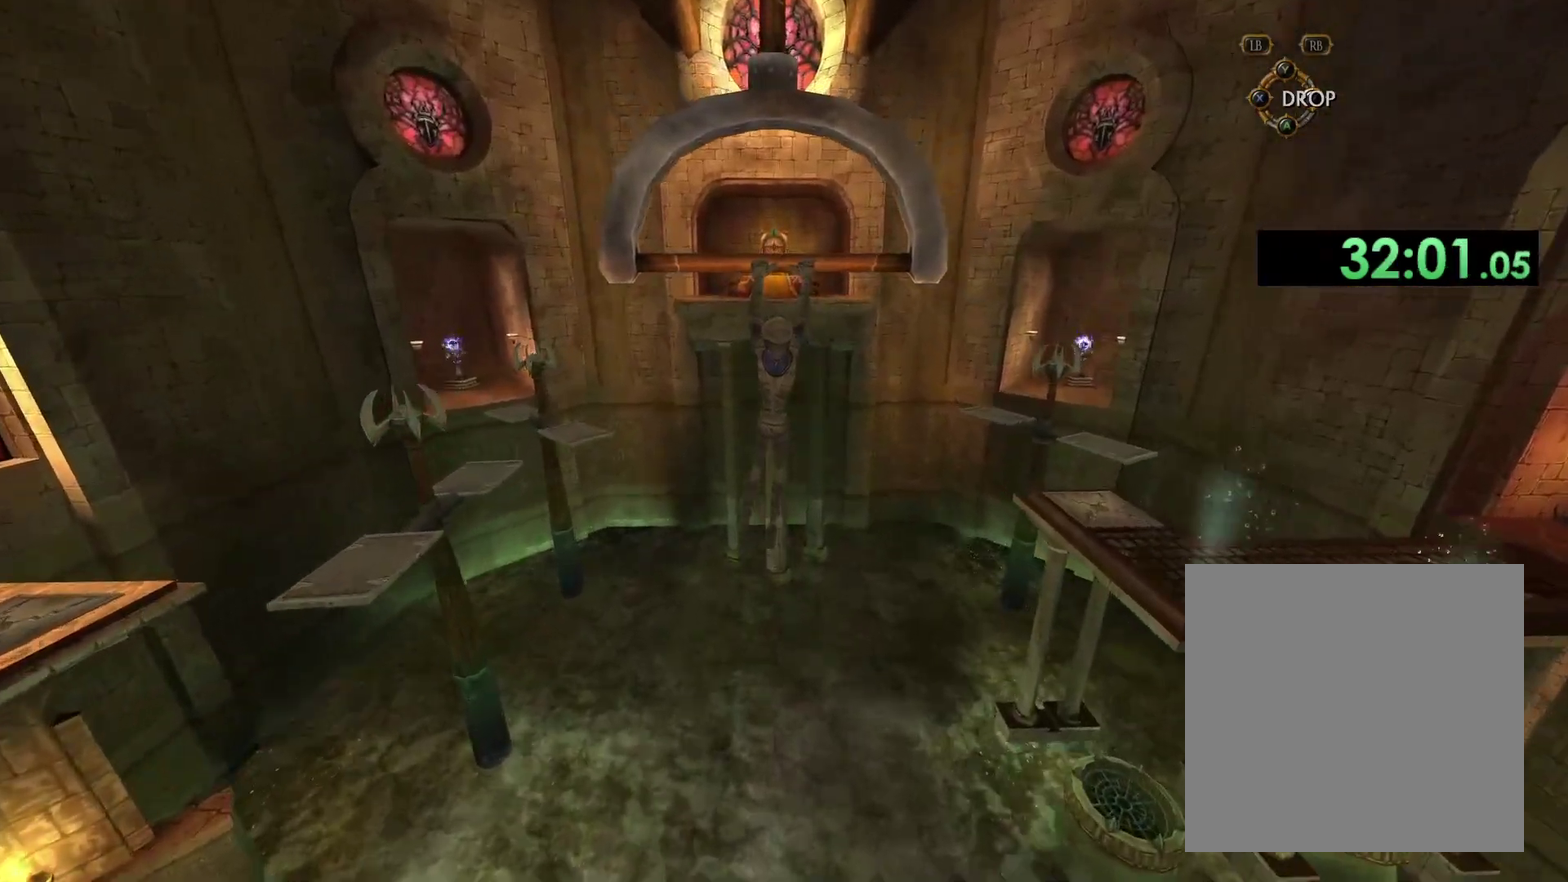
{"buttons": [], "left_stick": "center", "right_stick": "center", "events": []}
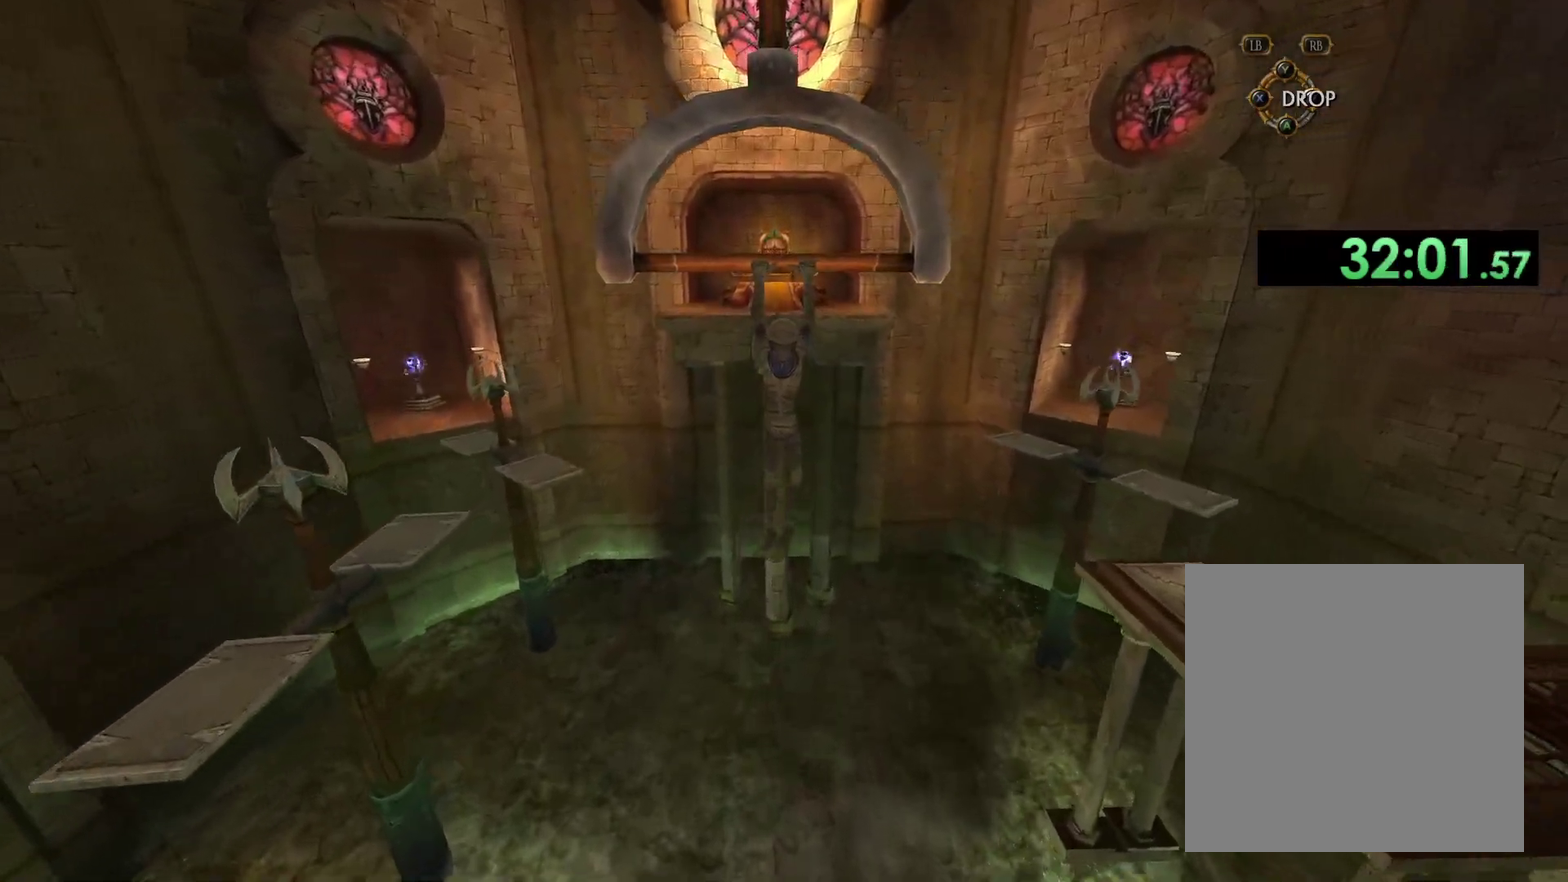
{"buttons": [], "left_stick": "center", "right_stick": "center", "events": []}
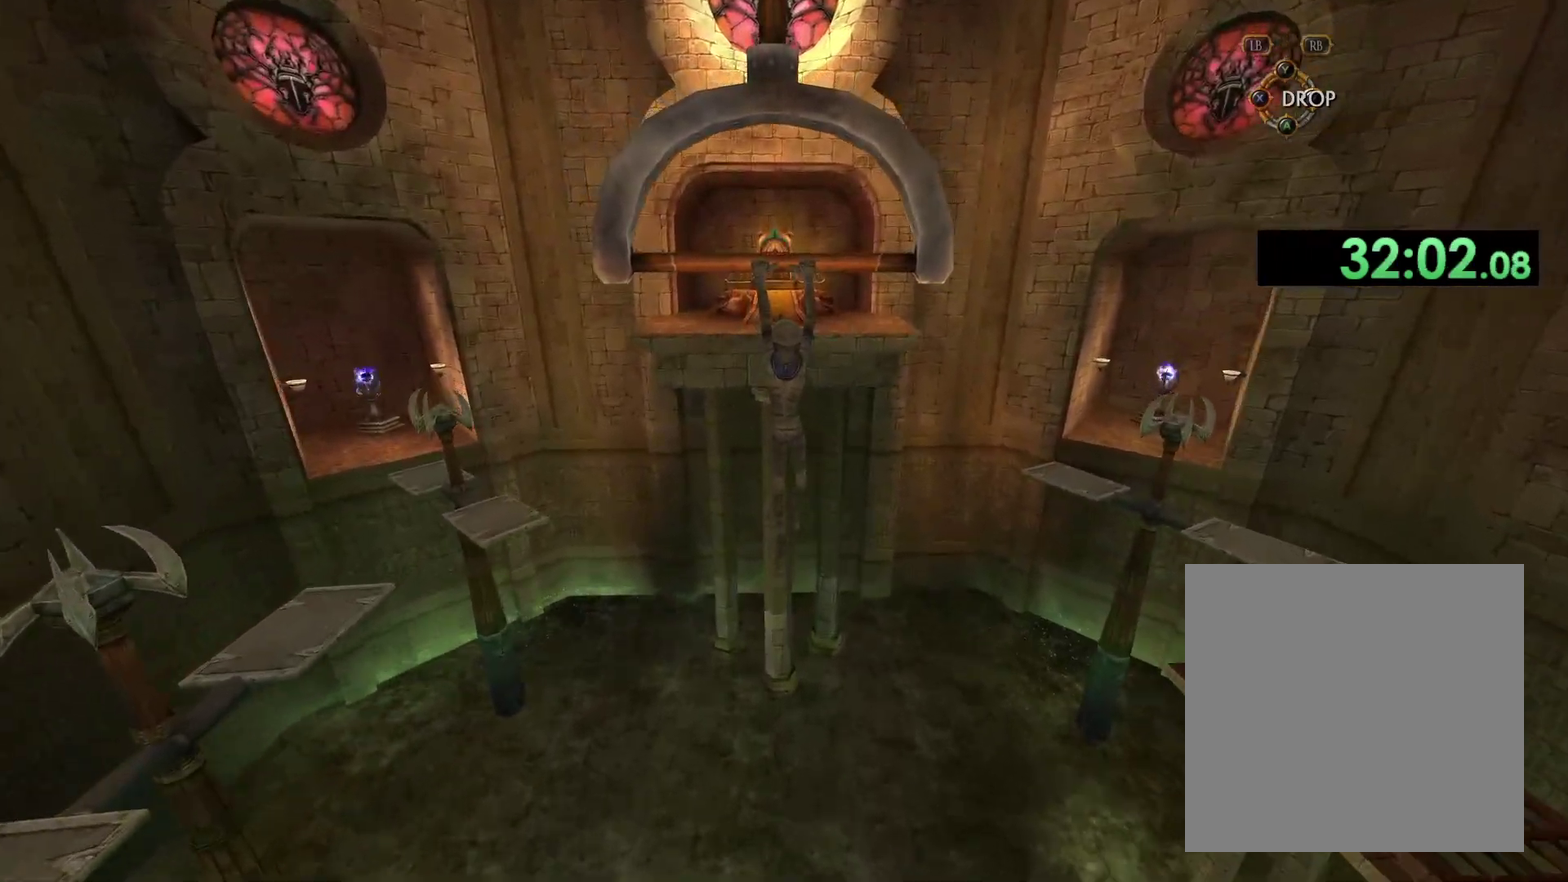
{"buttons": [], "left_stick": "center", "right_stick": "center", "events": []}
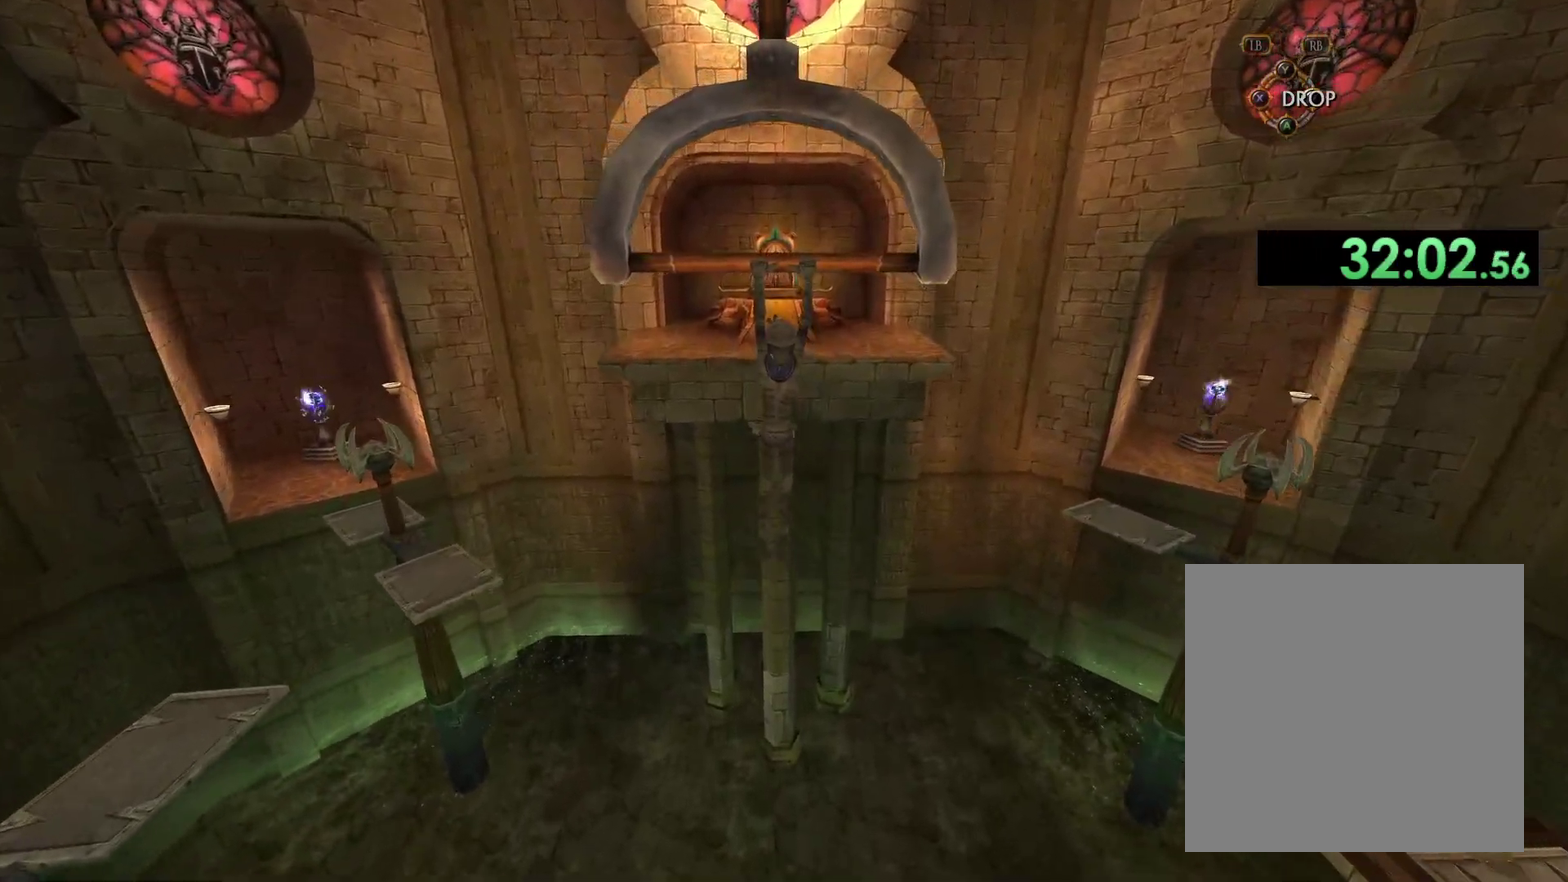
{"buttons": [], "left_stick": "center", "right_stick": "center", "events": []}
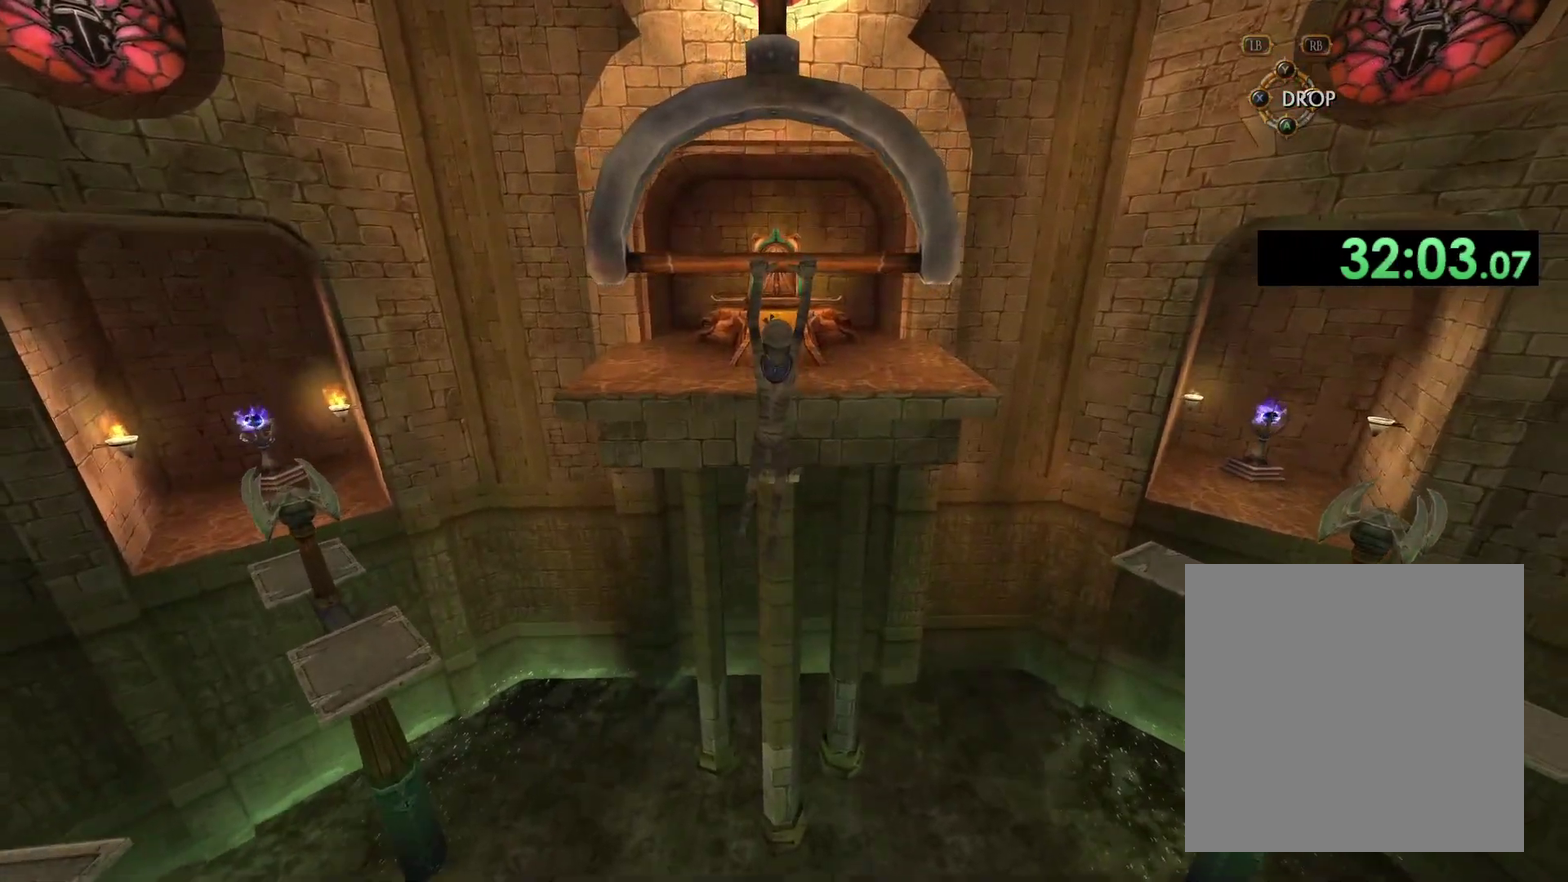
{"buttons": [], "left_stick": "center", "right_stick": "center", "events": []}
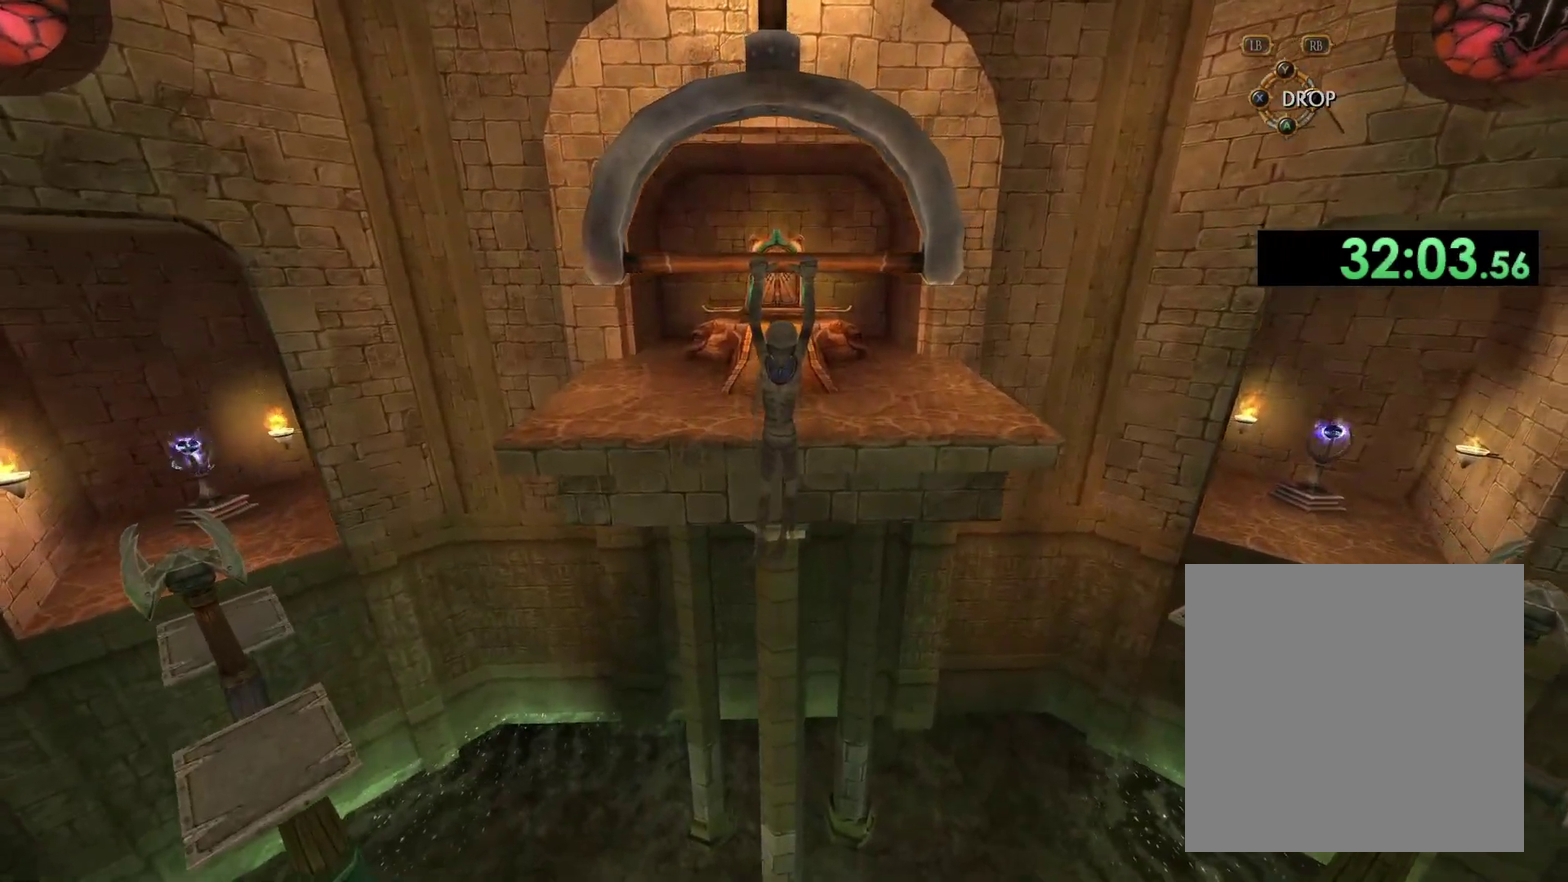
{"buttons": [], "left_stick": "center", "right_stick": "down", "events": [[317, "right_stick", "down"]]}
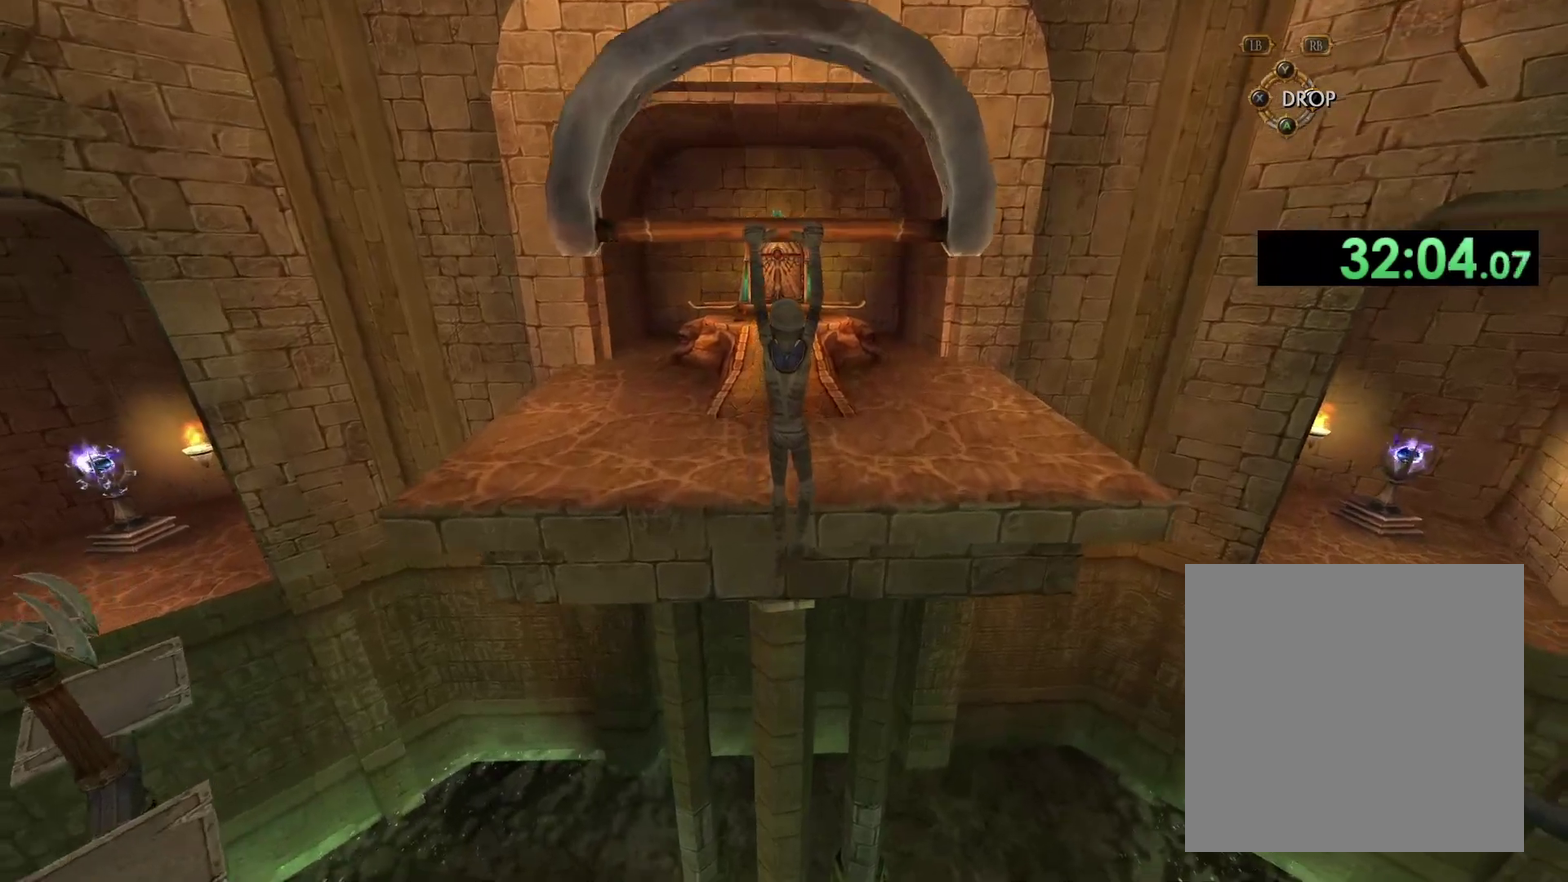
{"buttons": [], "left_stick": "center", "right_stick": "center", "events": [[183, "right_stick", "center"]]}
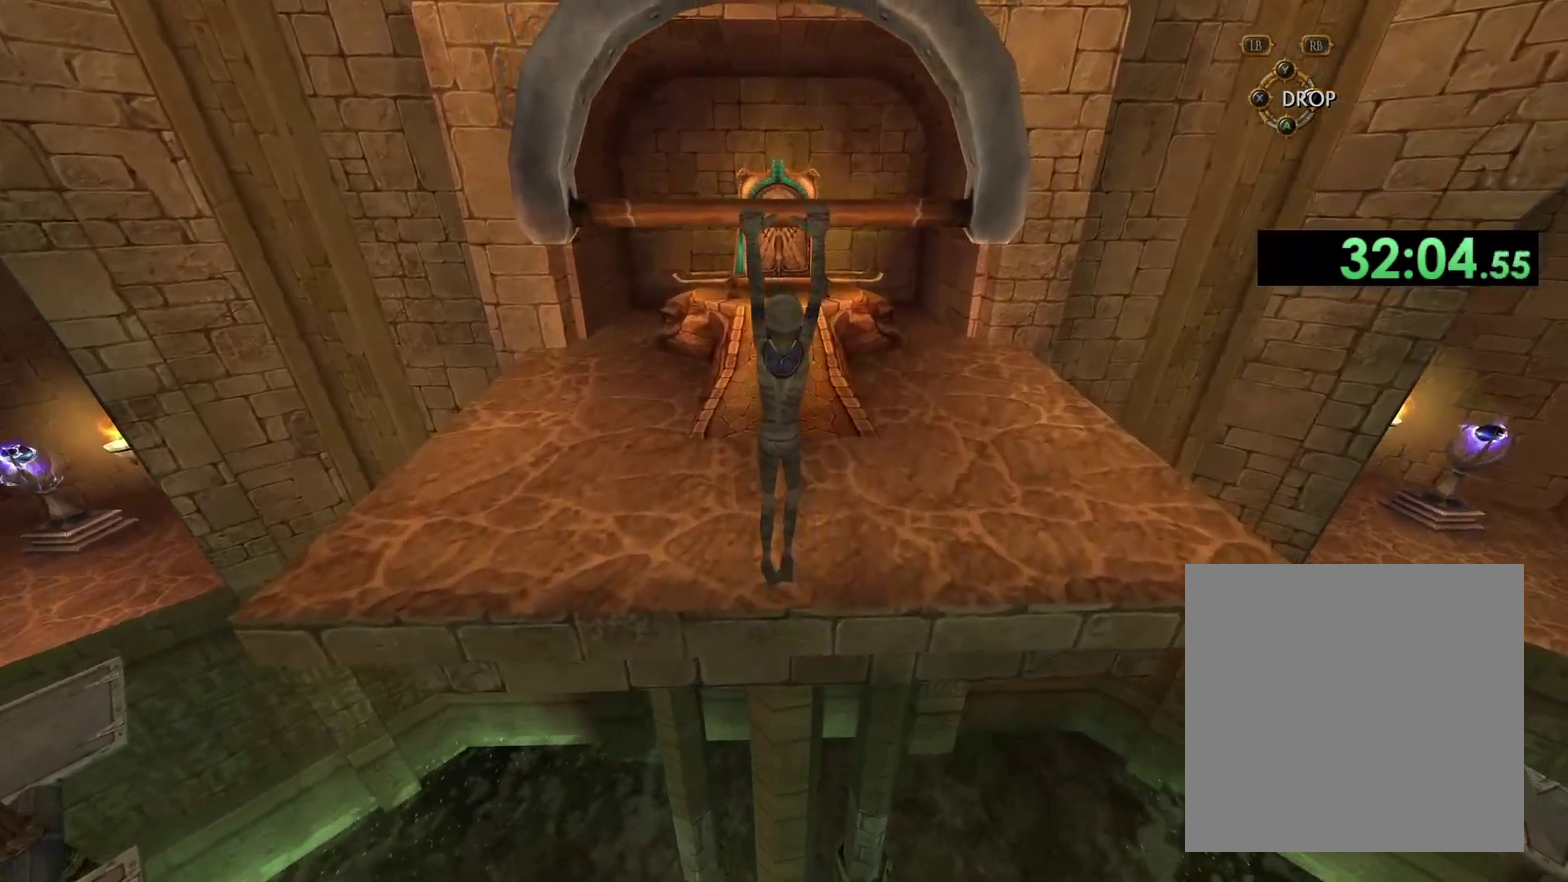
{"buttons": [], "left_stick": "up", "right_stick": "center", "events": [[83, "left_stick", "up"], [333, "B", "down"], [467, "B", "up"]]}